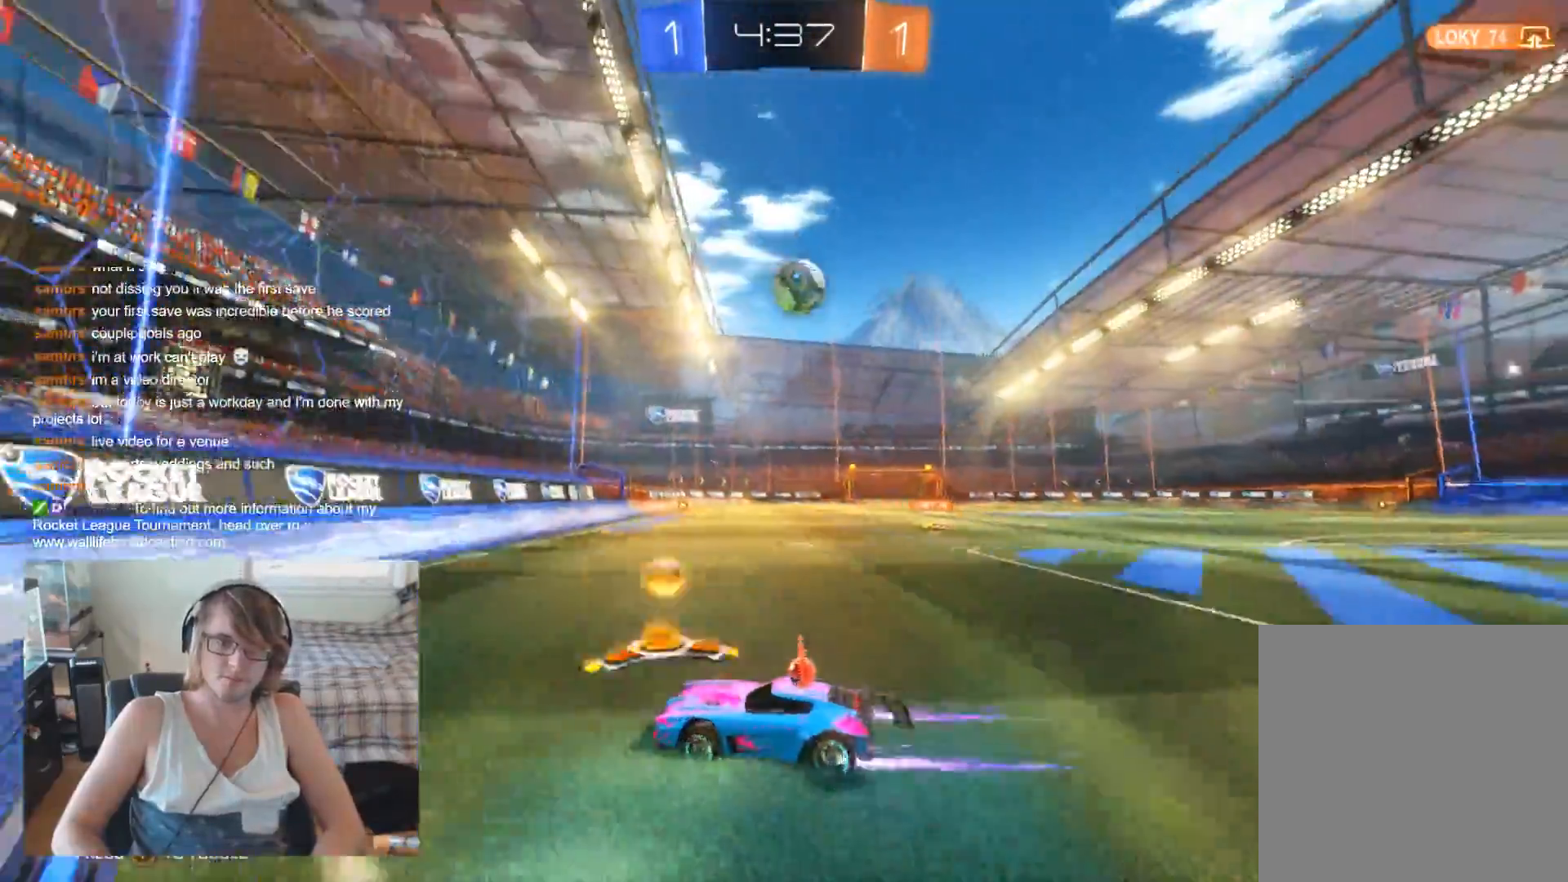
Gameplay with a controller (Xbox layout); each line is a JSON object with the inputs held at the frame after it. "events" lists button and stick changes between this image and that frame as [ms after this image, input, new state], when the widget could be followed in between.
{"buttons": ["R2"], "left_stick": "right", "right_stick": "center", "events": [[33, "left_stick", "right"], [233, "left_stick", "center"], [333, "left_stick", "right"]]}
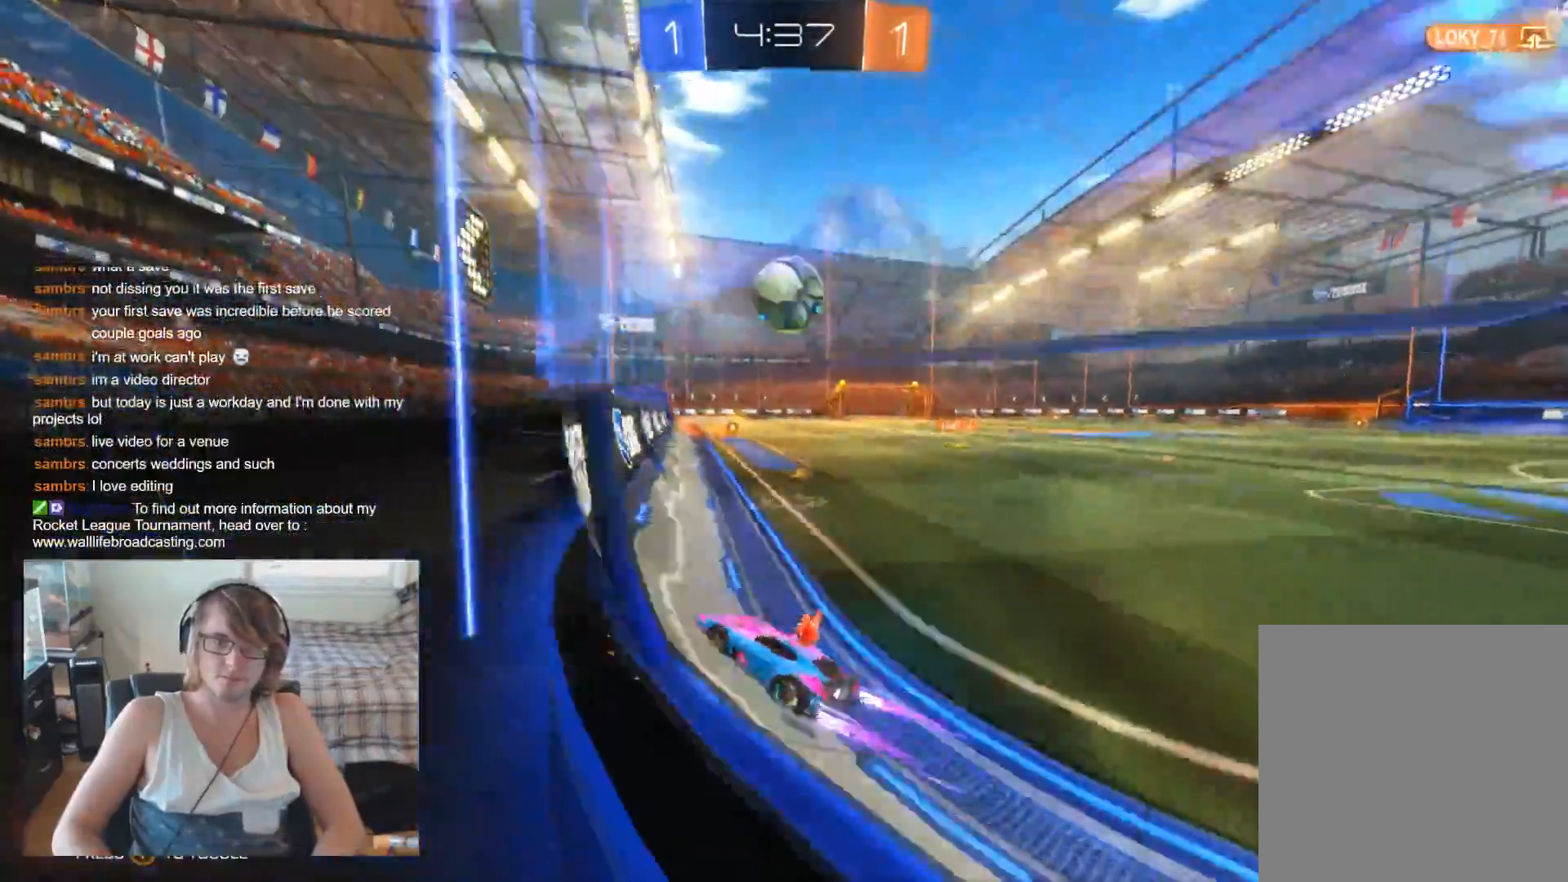
{"buttons": ["R2"], "left_stick": "right", "right_stick": "center", "events": [[67, "left_stick", "center"], [200, "left_stick", "right"]]}
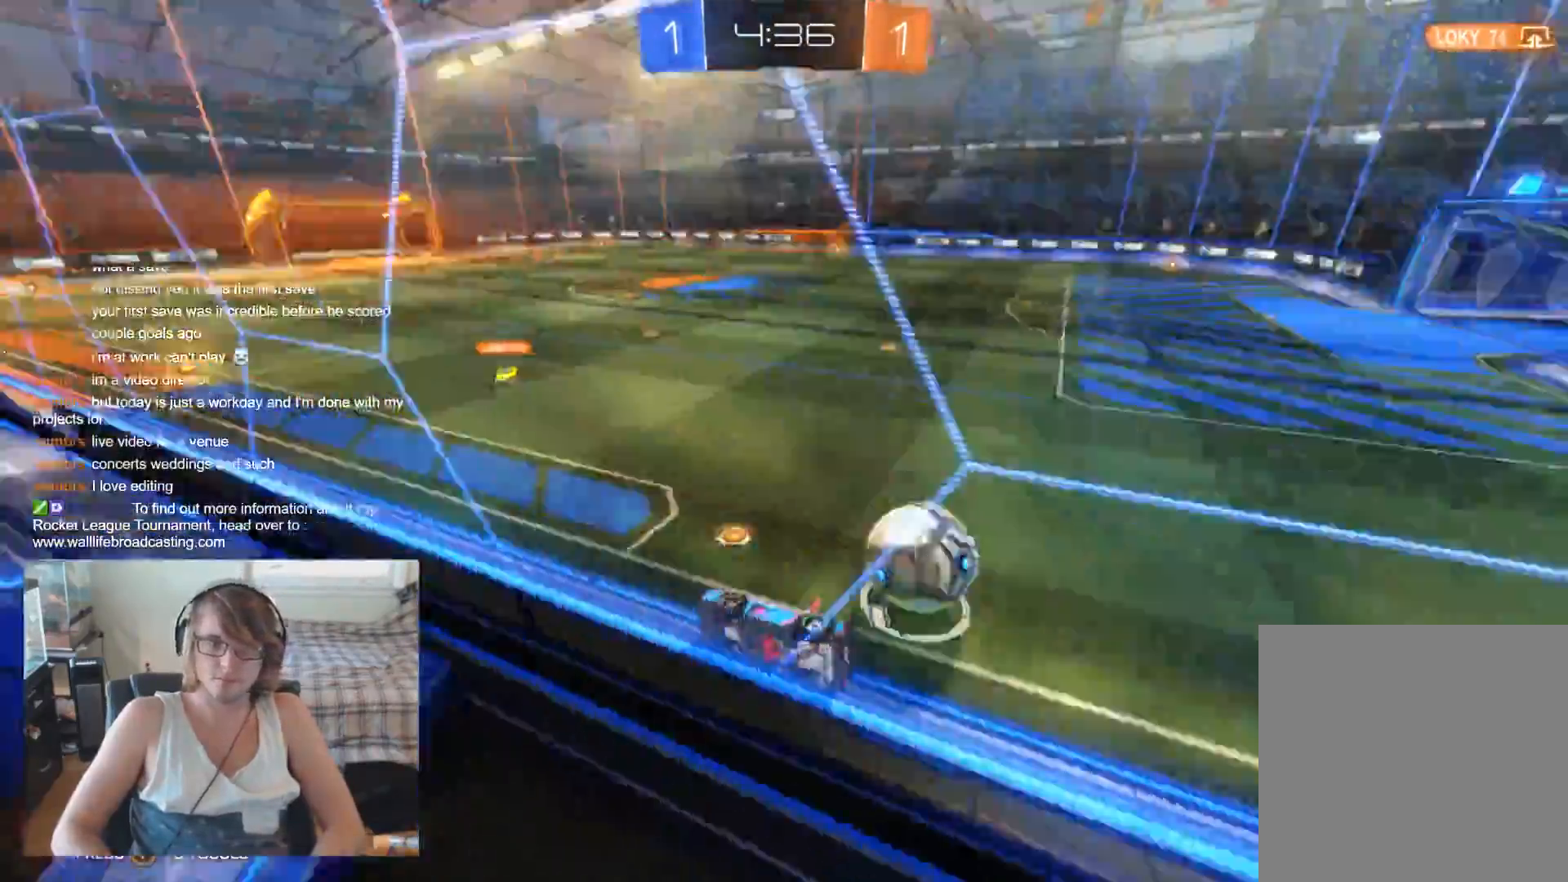
{"buttons": ["R2"], "left_stick": "right", "right_stick": "center", "events": []}
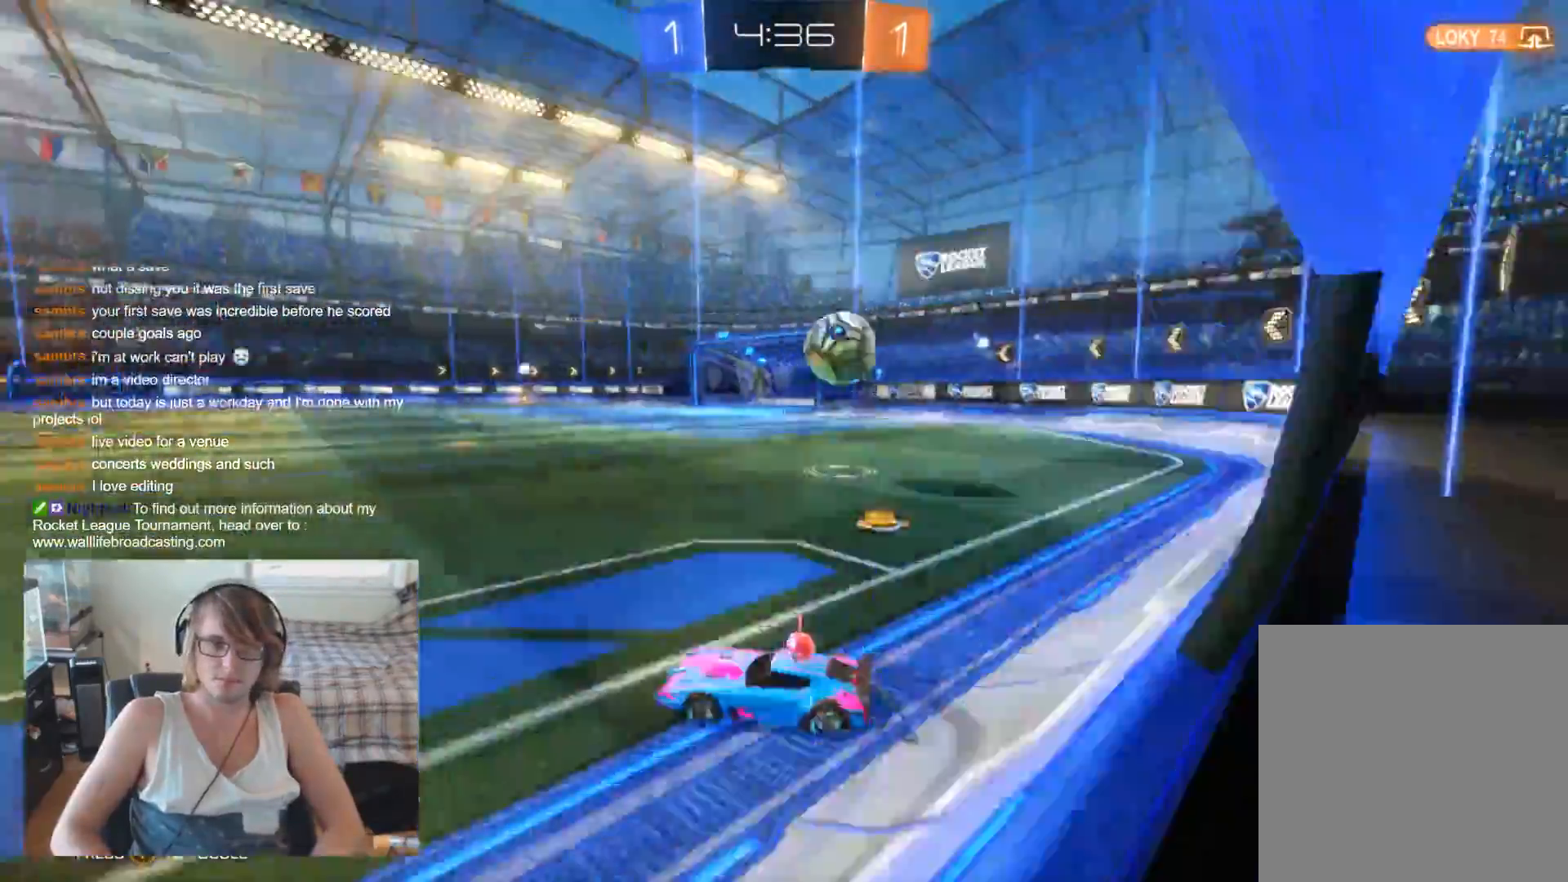
{"buttons": ["B", "R2"], "left_stick": "center", "right_stick": "center", "events": [[467, "B", "down"], [500, "left_stick", "center"]]}
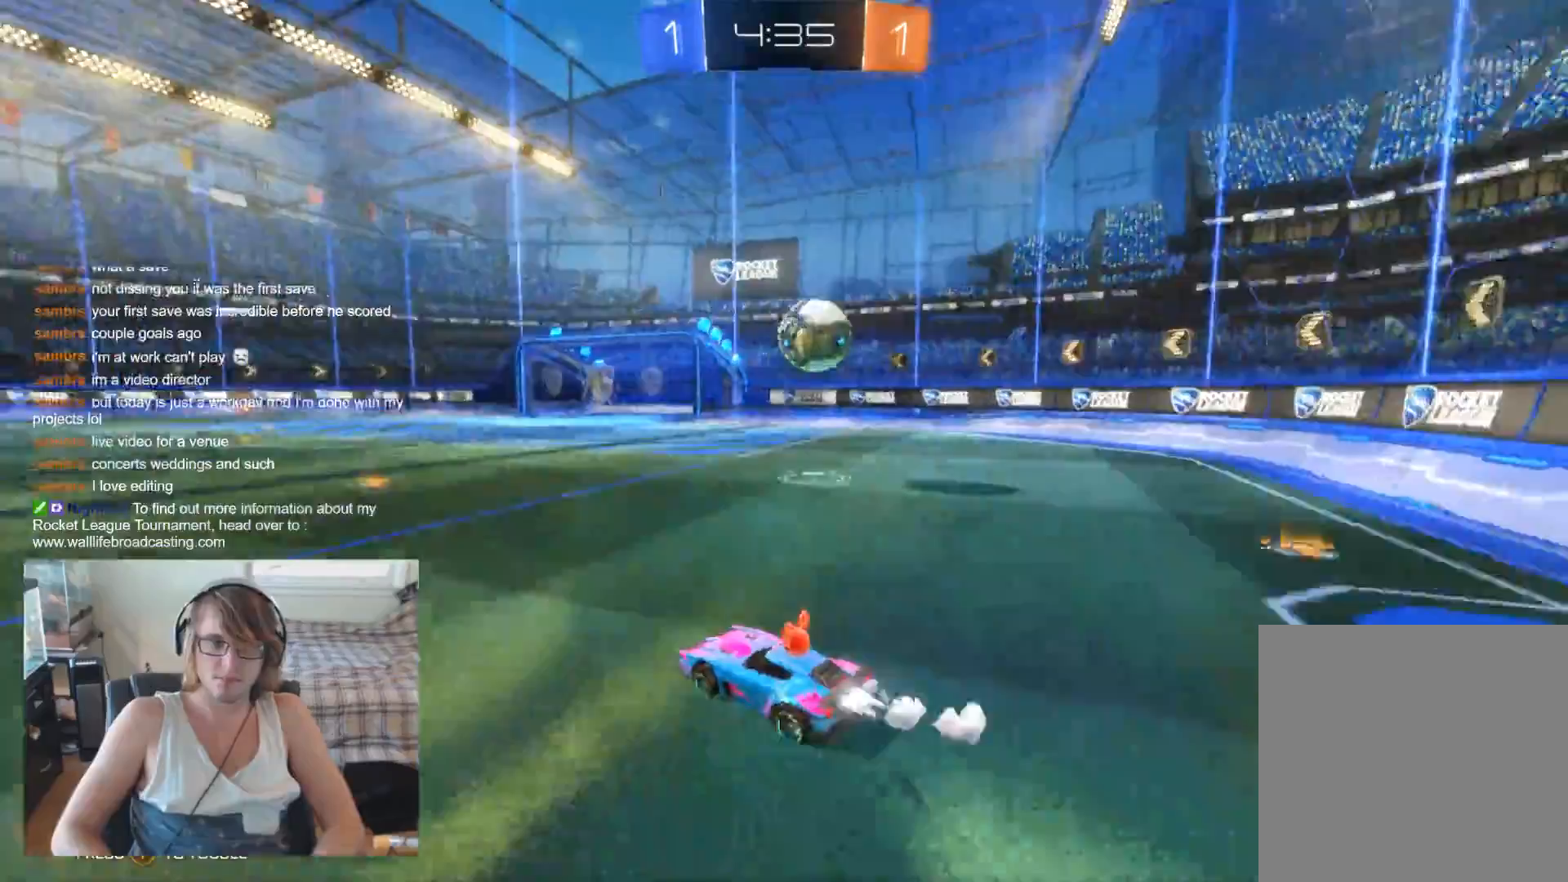
{"buttons": ["B", "R2"], "left_stick": "right", "right_stick": "center", "events": [[100, "left_stick", "right"]]}
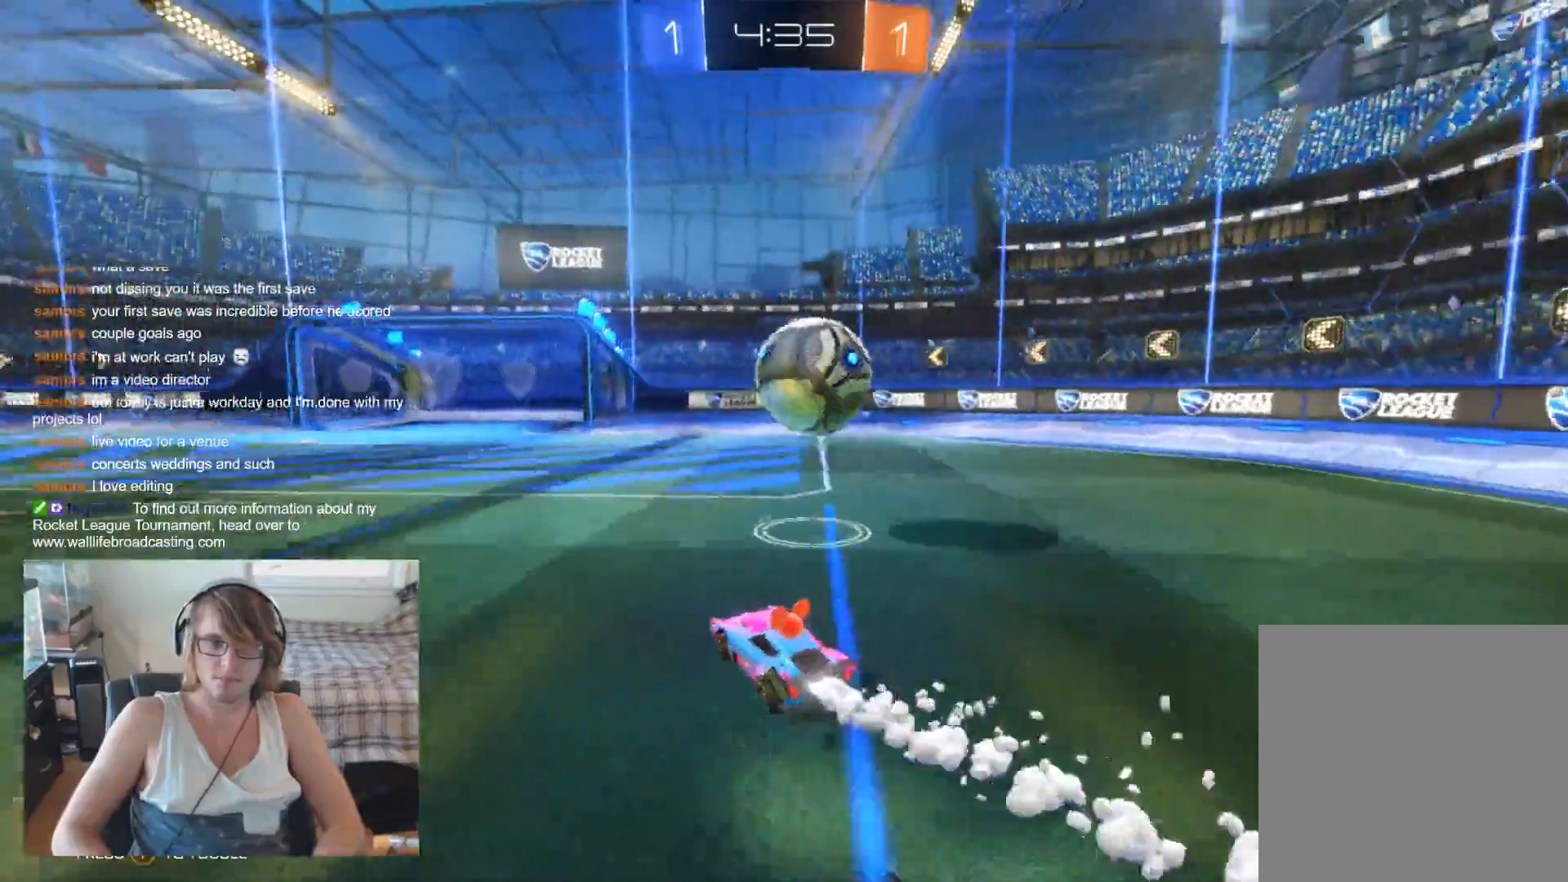
{"buttons": [], "left_stick": "center", "right_stick": "center", "events": [[33, "A", "down"], [67, "B", "up"], [67, "R2", "up"], [133, "A", "up"], [167, "A", "down"], [200, "R2", "down"], [200, "left_stick", "up-left"], [333, "A", "up"], [333, "R2", "up"], [367, "left_stick", "center"]]}
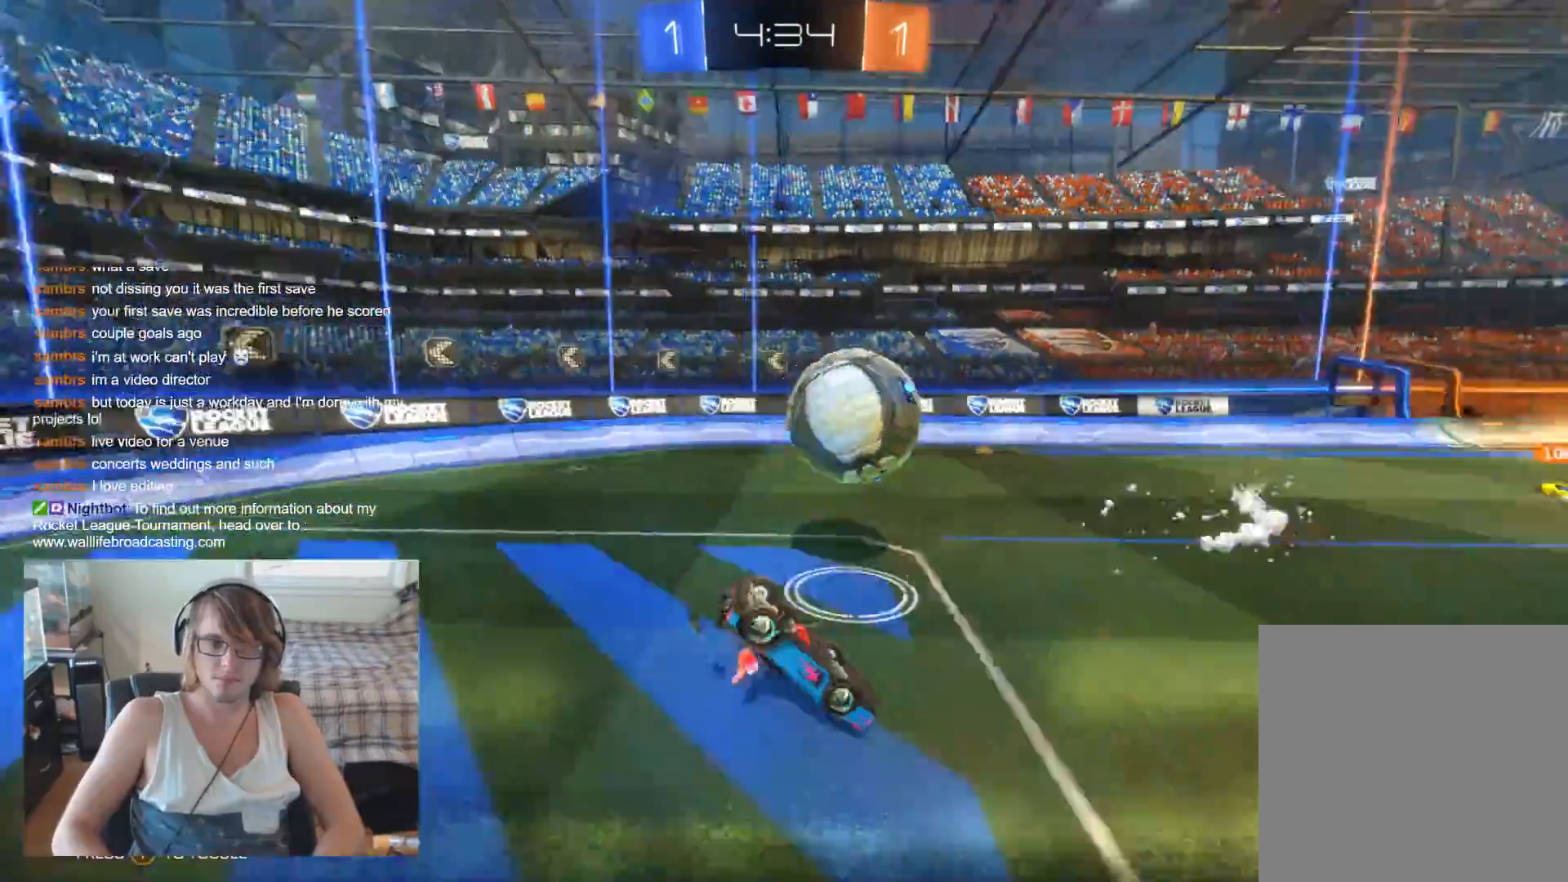
{"buttons": ["R2"], "left_stick": "left", "right_stick": "center", "events": [[200, "R2", "down"], [500, "left_stick", "left"]]}
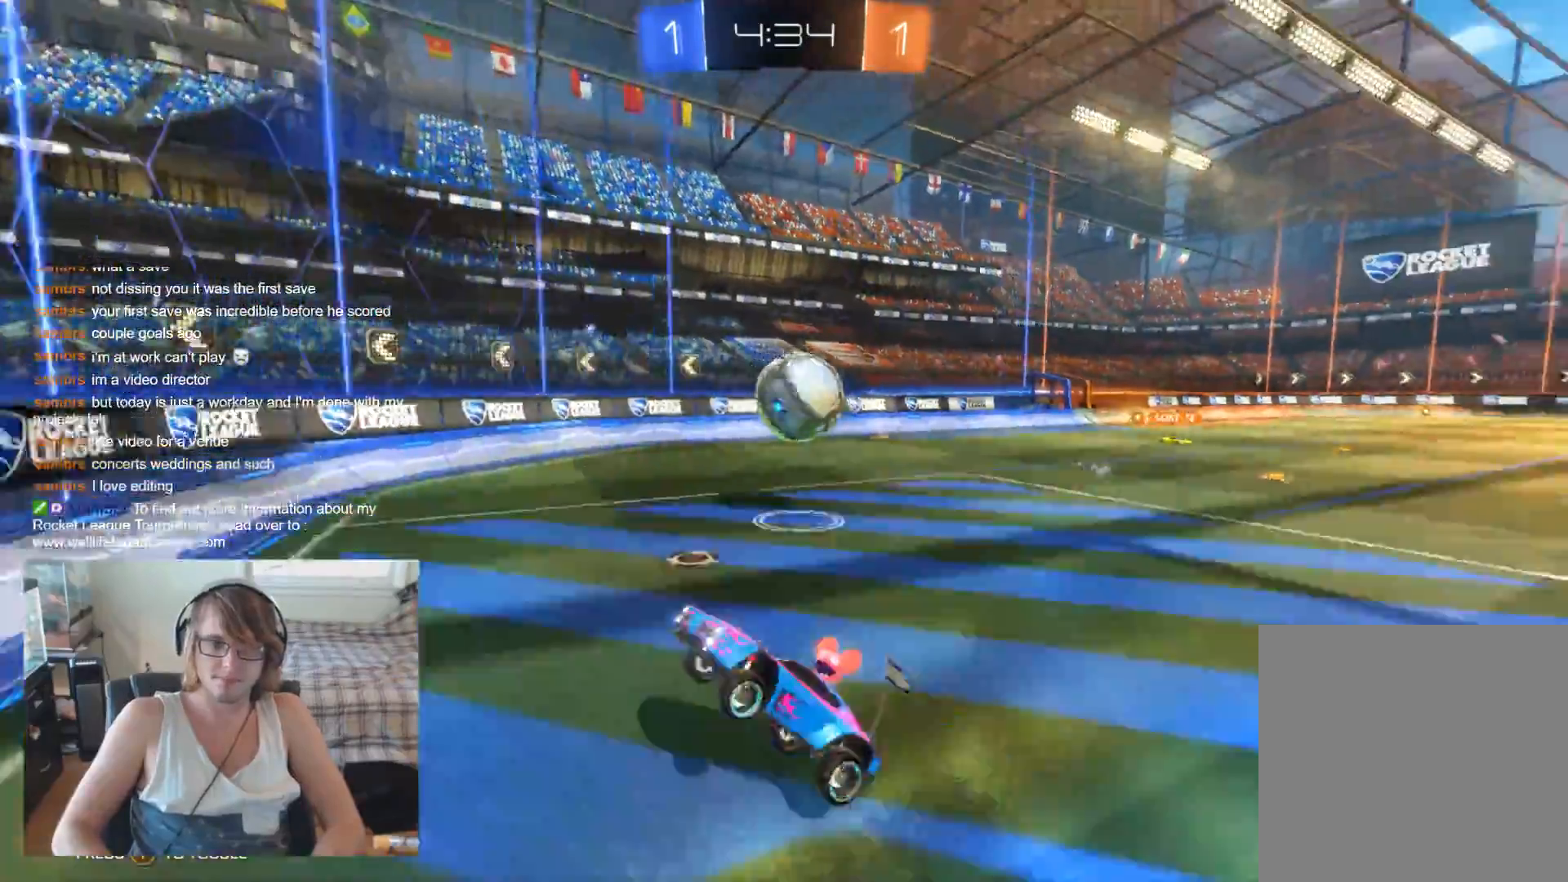
{"buttons": ["L2"], "left_stick": "left", "right_stick": "center", "events": [[133, "R2", "up"], [333, "L2", "down"]]}
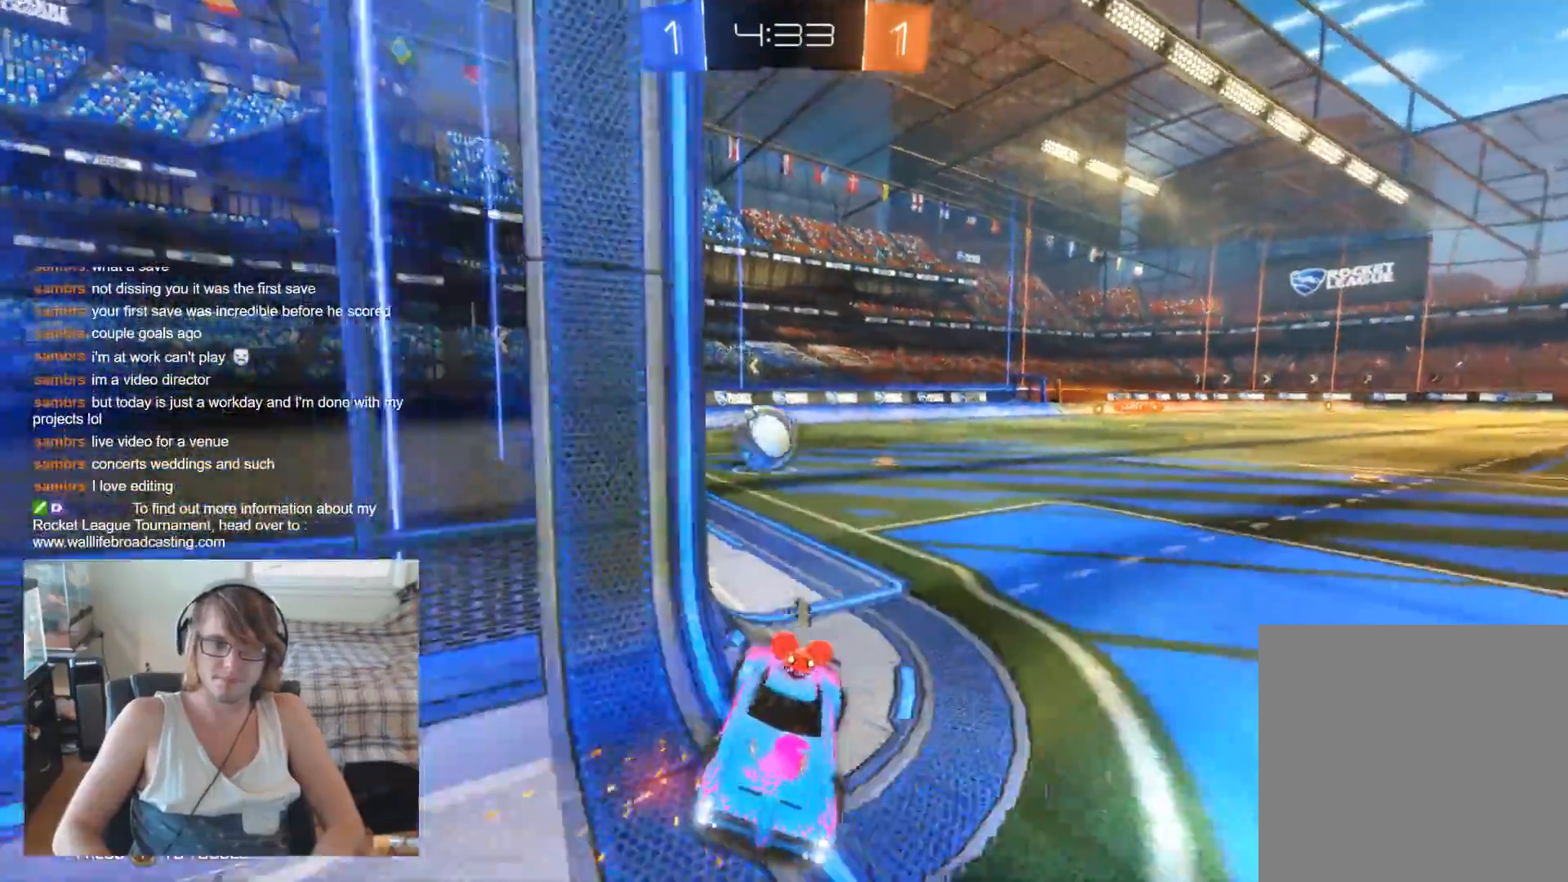
{"buttons": ["L2"], "left_stick": "center", "right_stick": "center", "events": [[67, "left_stick", "center"]]}
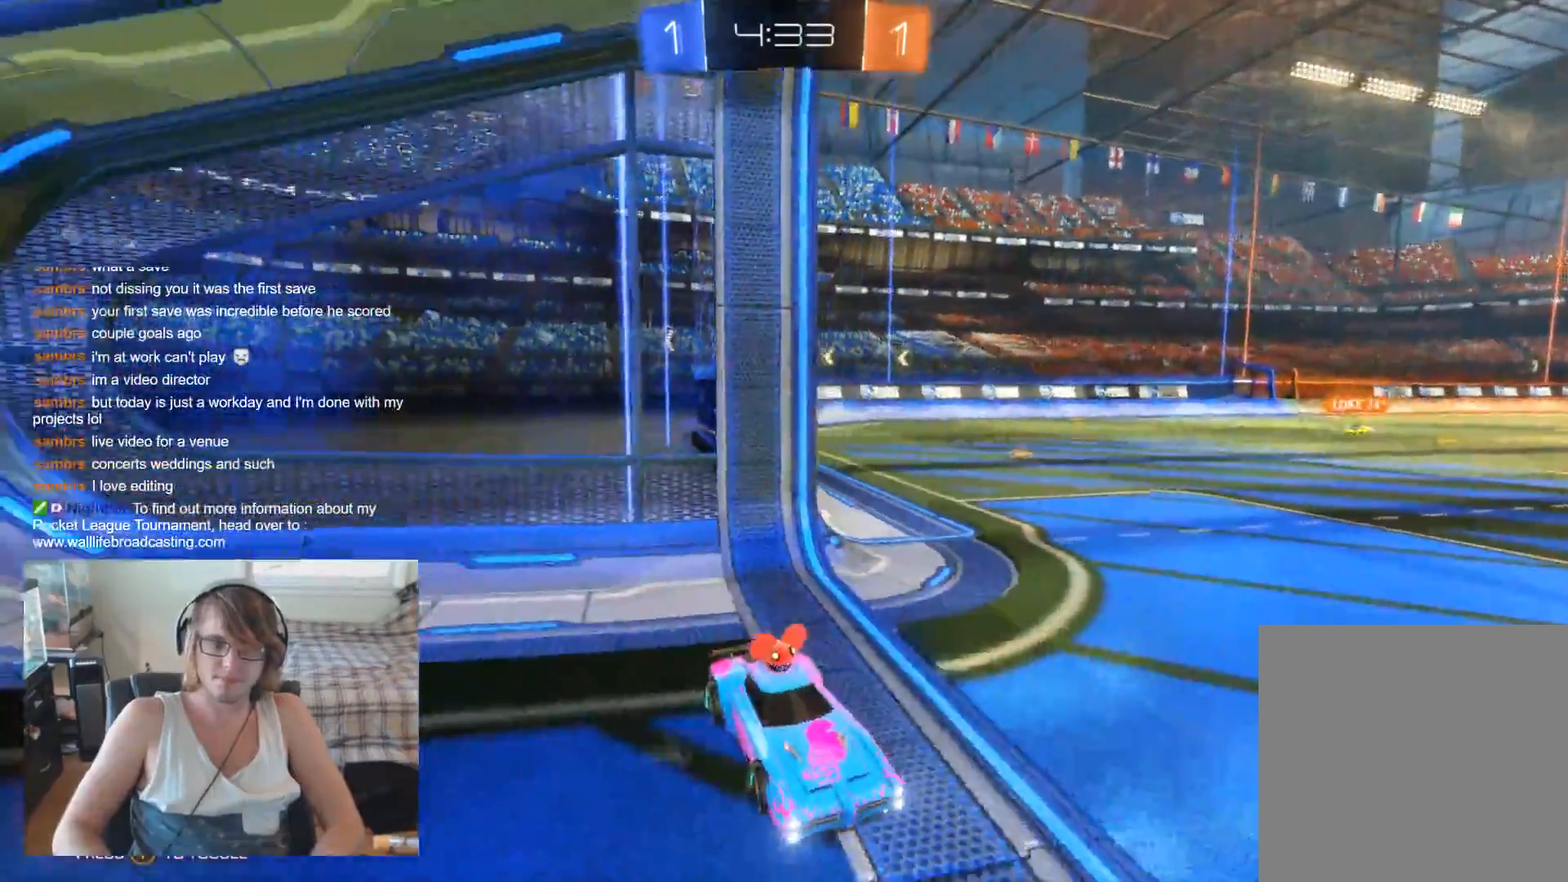
{"buttons": ["R2"], "left_stick": "left", "right_stick": "center", "events": [[133, "L2", "up"], [167, "left_stick", "left"], [200, "R2", "down"]]}
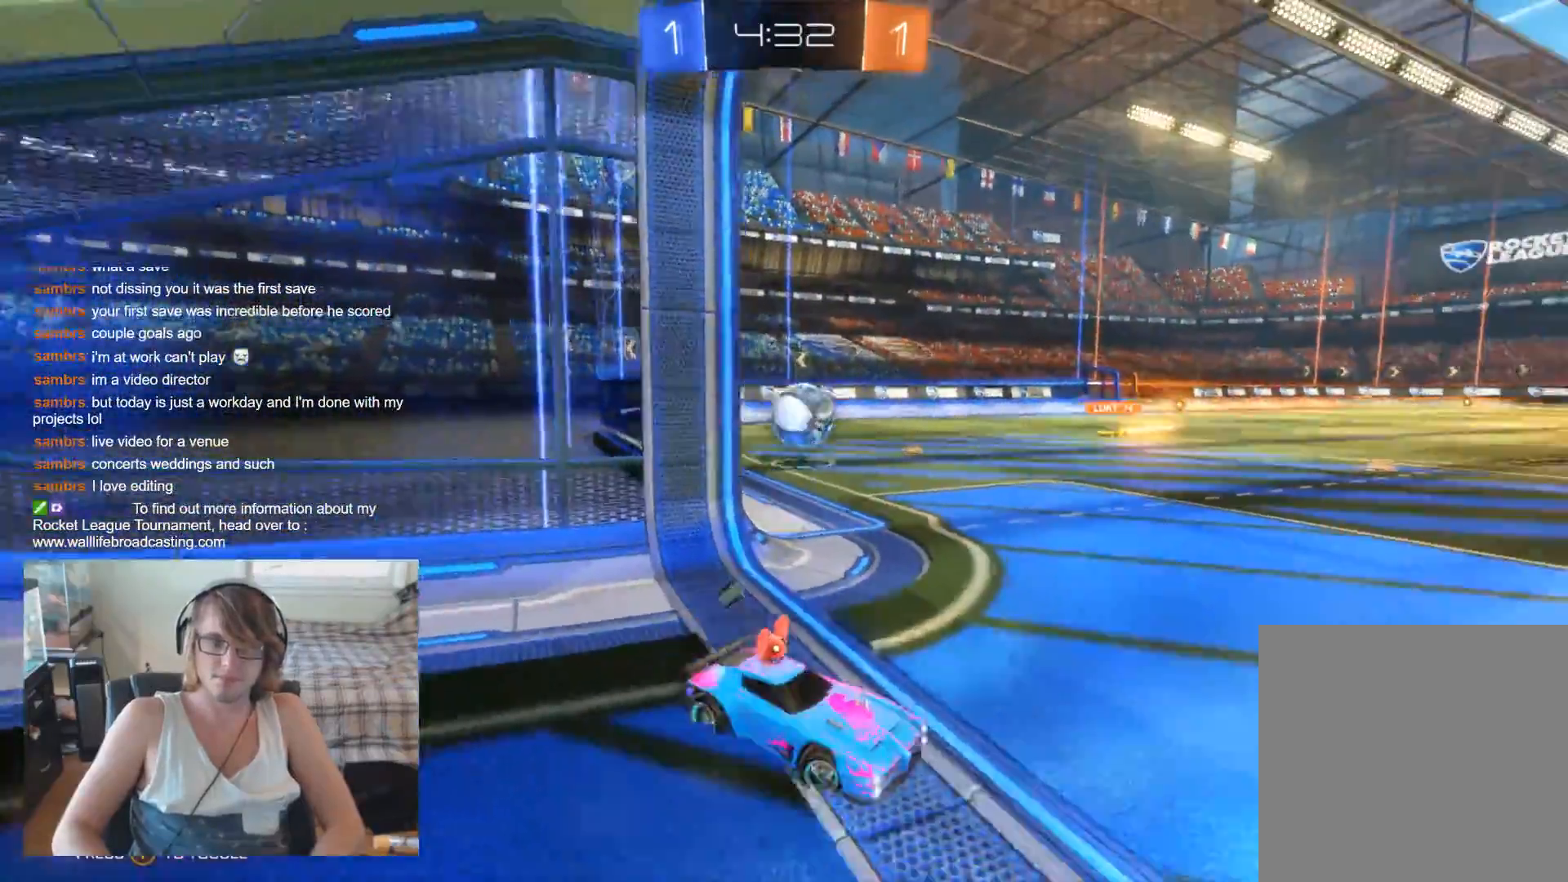
{"buttons": ["L2"], "left_stick": "right", "right_stick": "center", "events": [[133, "R2", "up"], [167, "L2", "down"], [167, "left_stick", "center"], [333, "left_stick", "right"]]}
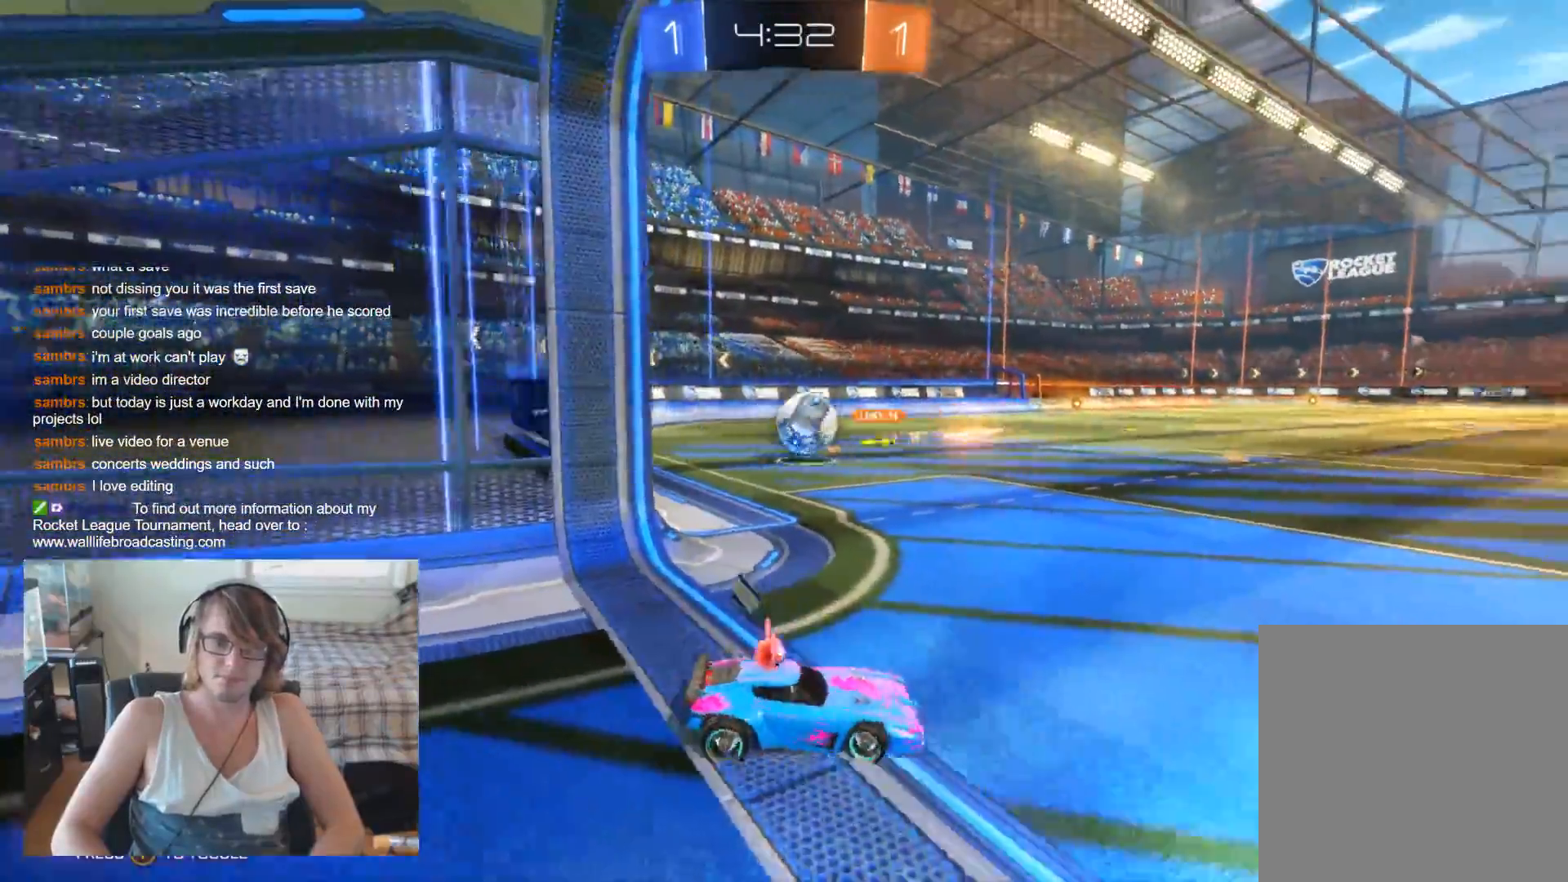
{"buttons": ["R2"], "left_stick": "right", "right_stick": "center", "events": [[200, "L2", "up"], [233, "left_stick", "center"], [400, "left_stick", "right"], [433, "R2", "down"]]}
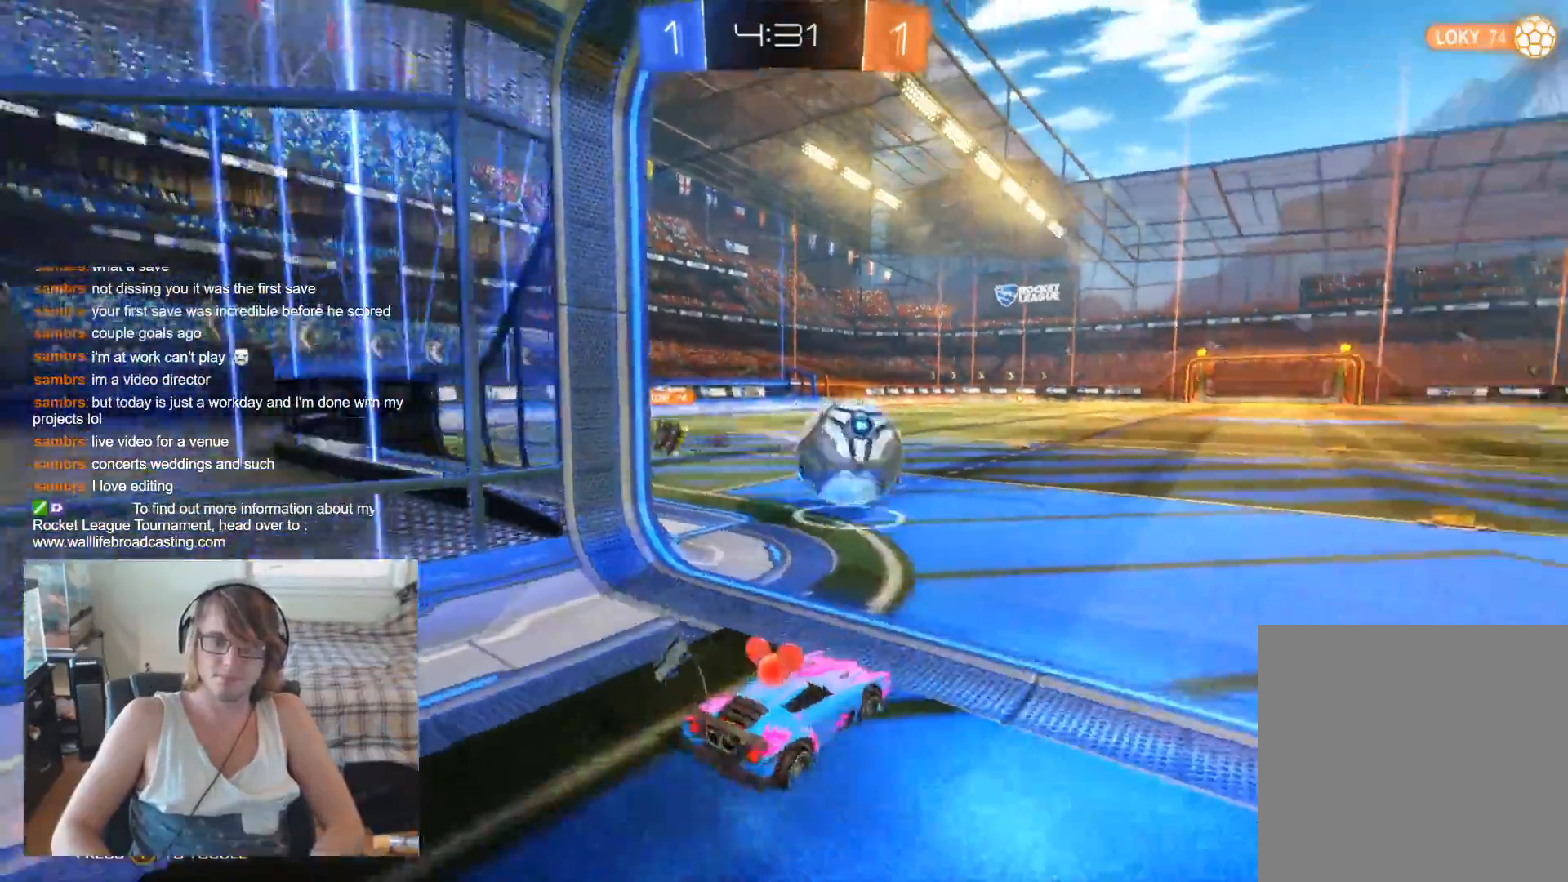
{"buttons": [], "left_stick": "center", "right_stick": "center", "events": [[33, "B", "down"], [333, "B", "up"], [433, "R2", "up"], [500, "left_stick", "center"]]}
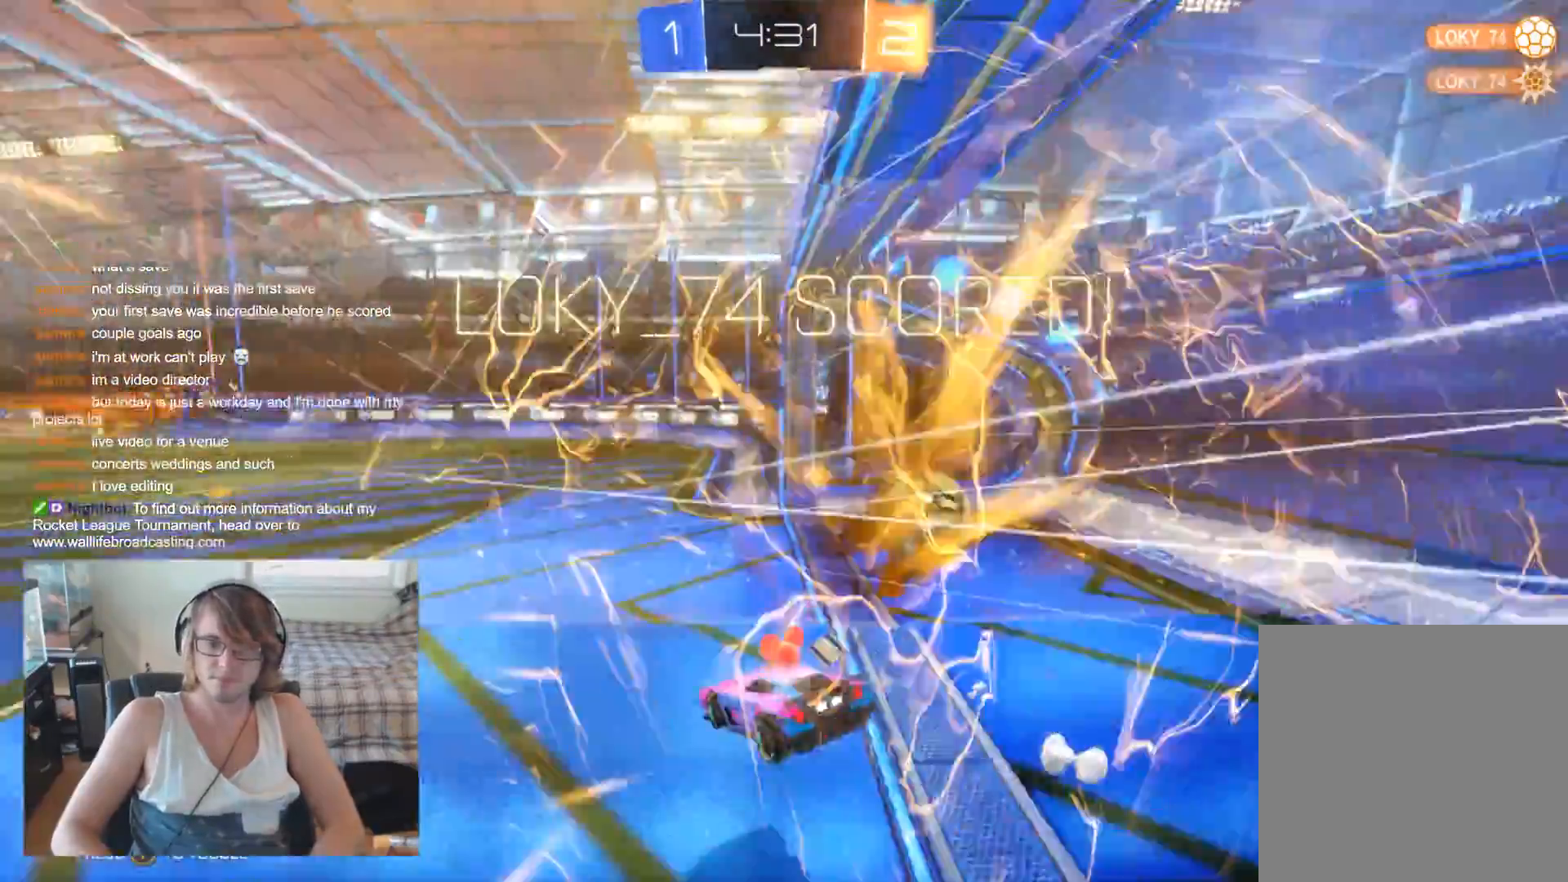
{"buttons": [], "left_stick": "center", "right_stick": "center", "events": []}
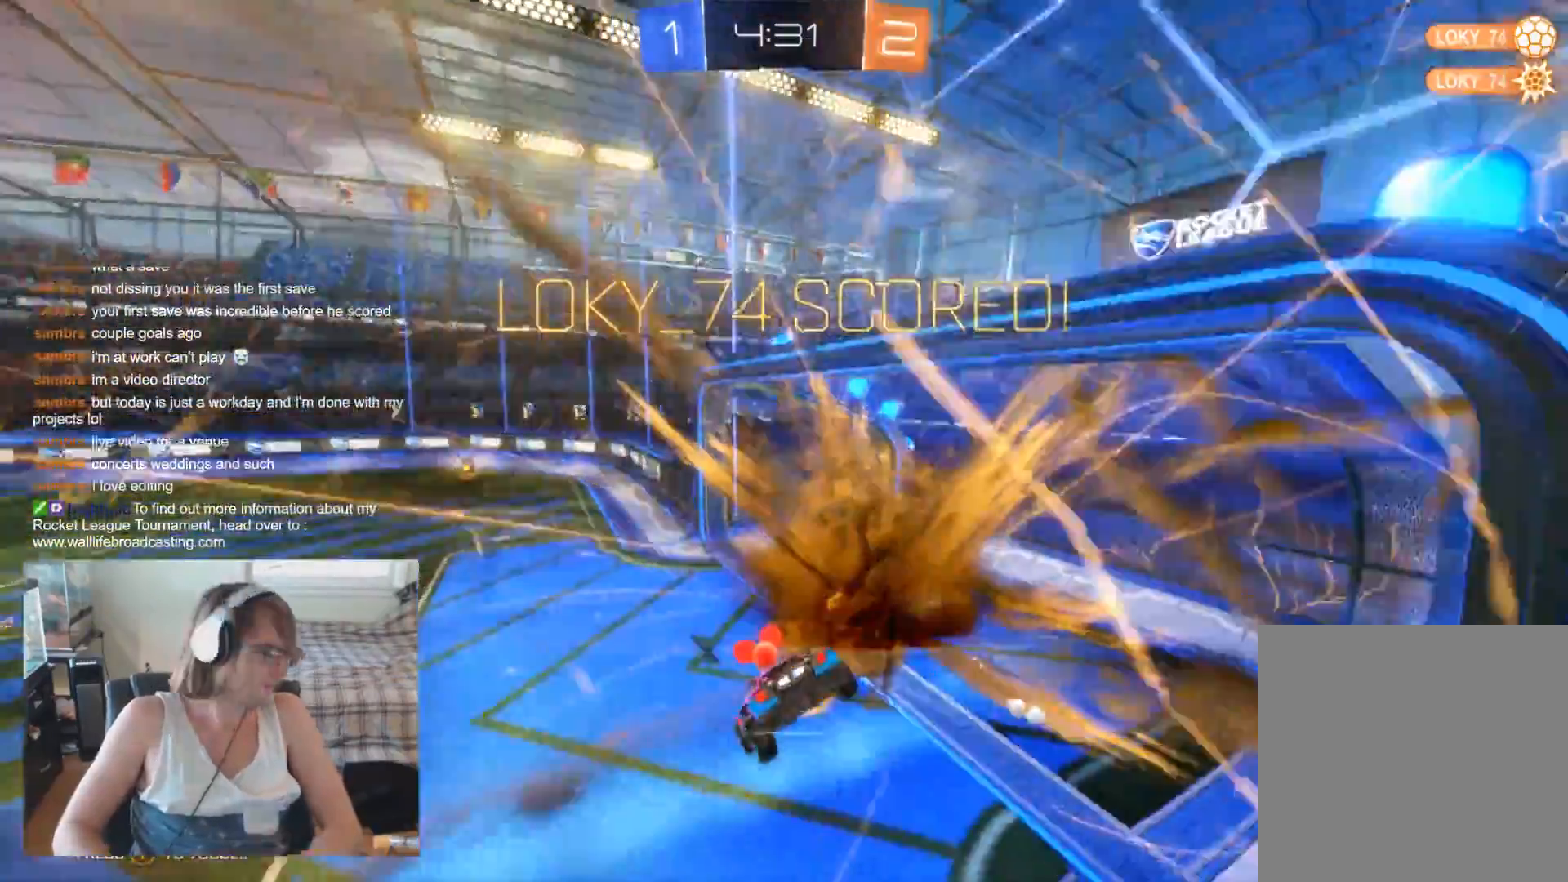
{"buttons": [], "left_stick": "center", "right_stick": "center", "events": []}
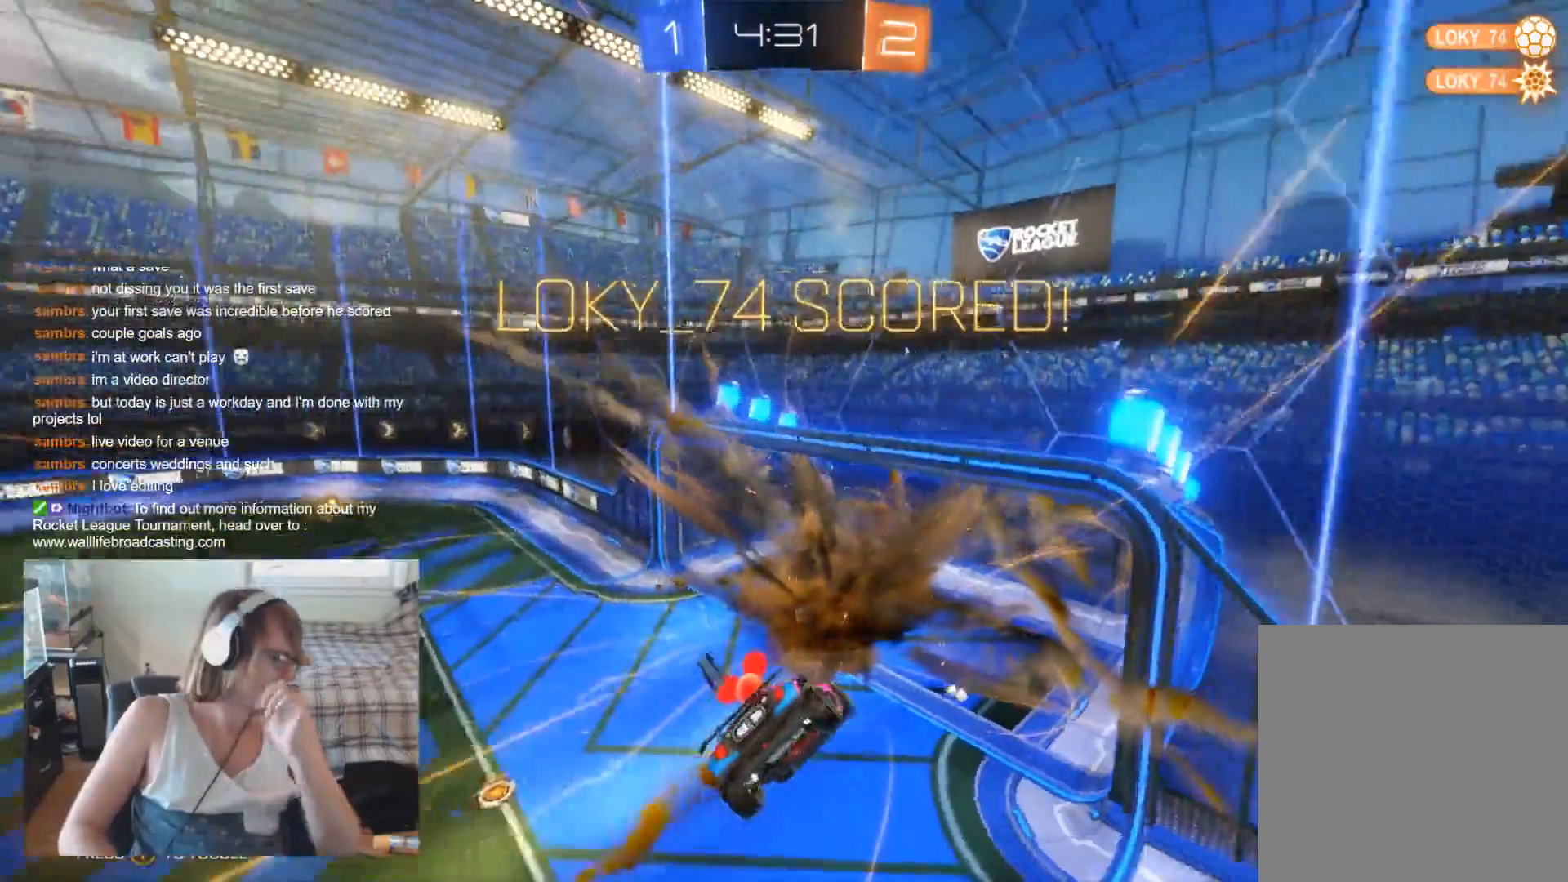
{"buttons": [], "left_stick": "center", "right_stick": "center", "events": []}
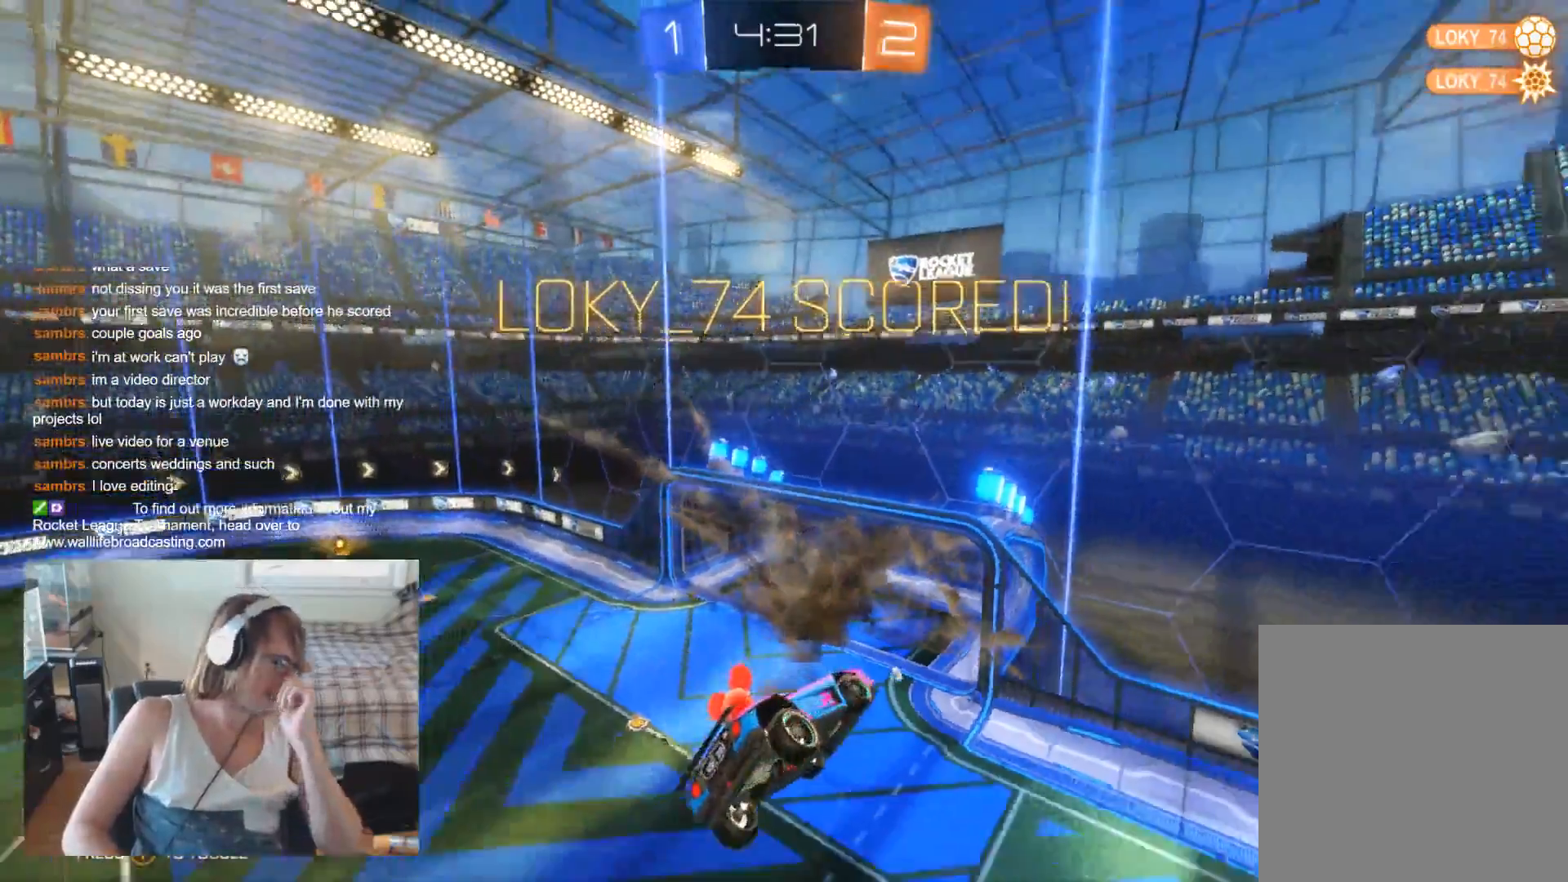
{"buttons": [], "left_stick": "center", "right_stick": "center", "events": []}
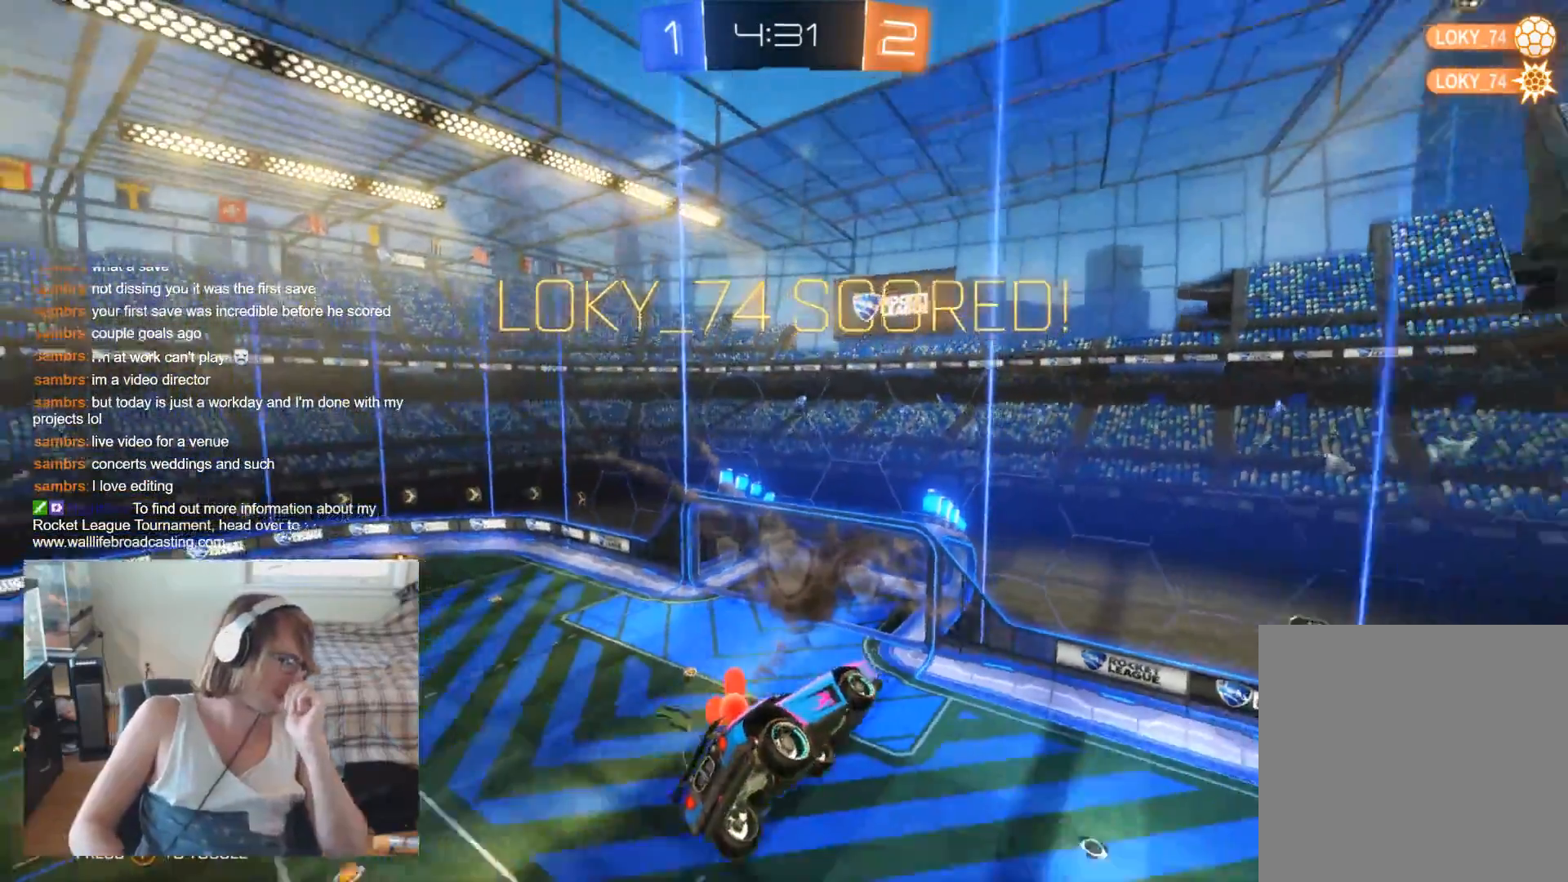
{"buttons": [], "left_stick": "center", "right_stick": "center", "events": []}
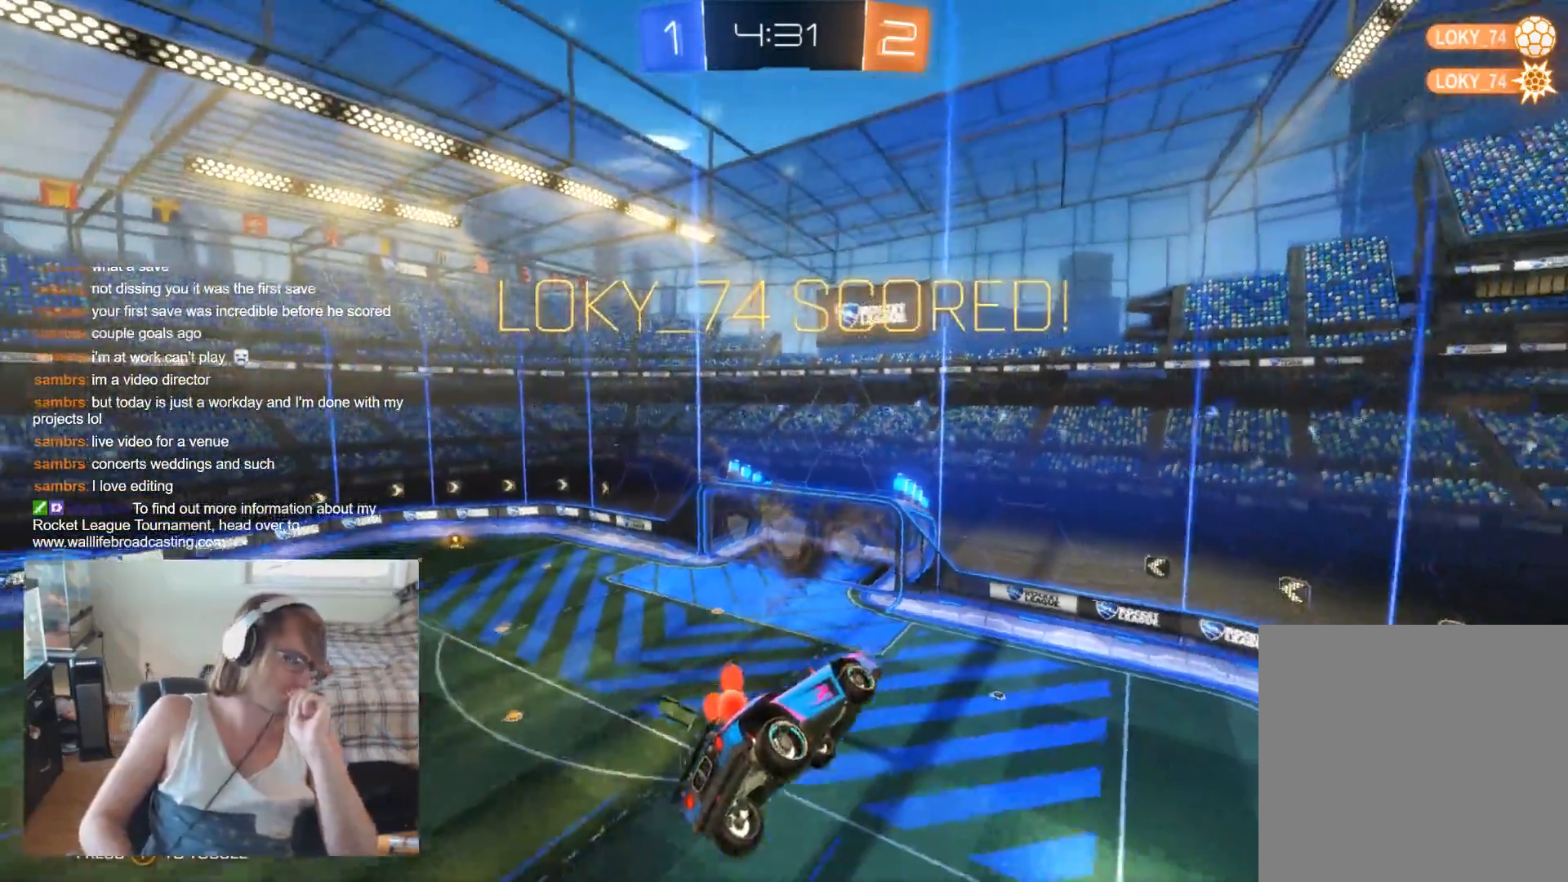
{"buttons": [], "left_stick": "center", "right_stick": "center", "events": []}
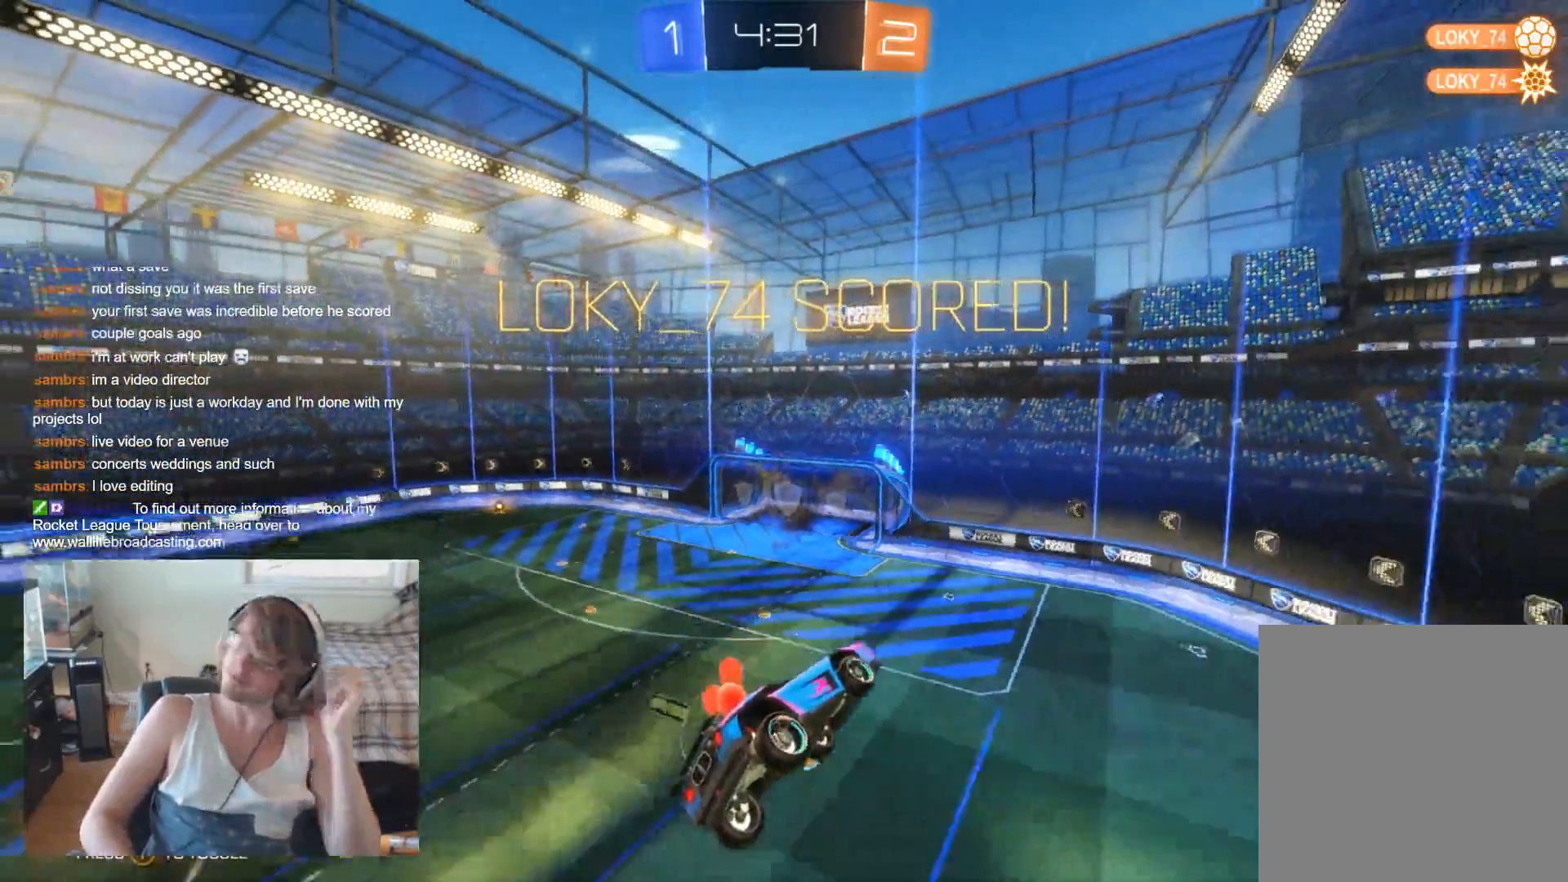
{"buttons": [], "left_stick": "center", "right_stick": "center", "events": []}
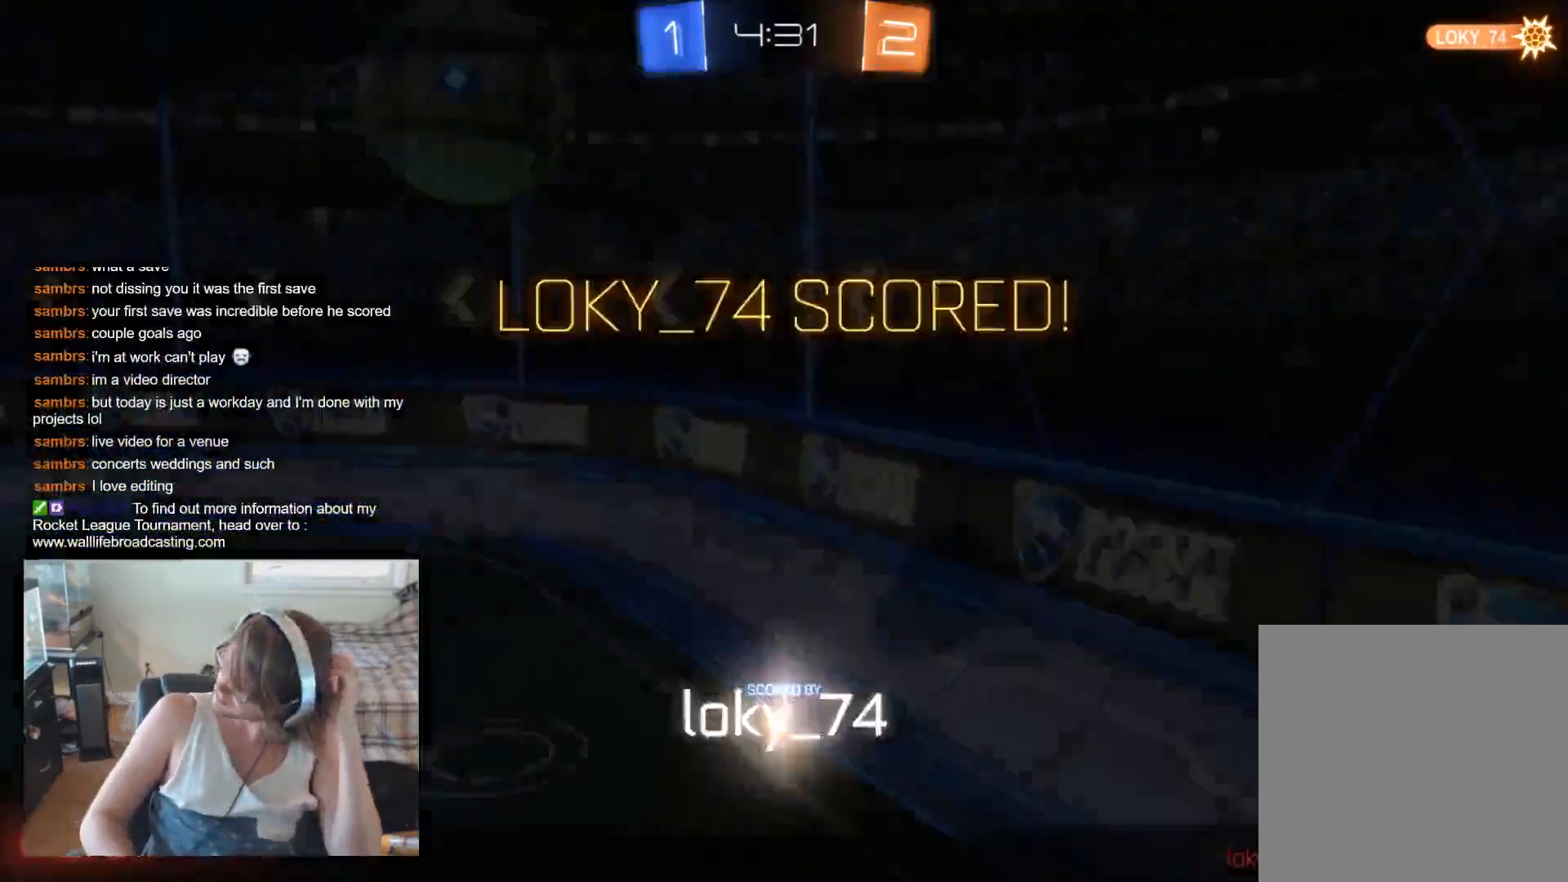
{"buttons": [], "left_stick": "center", "right_stick": "center", "events": []}
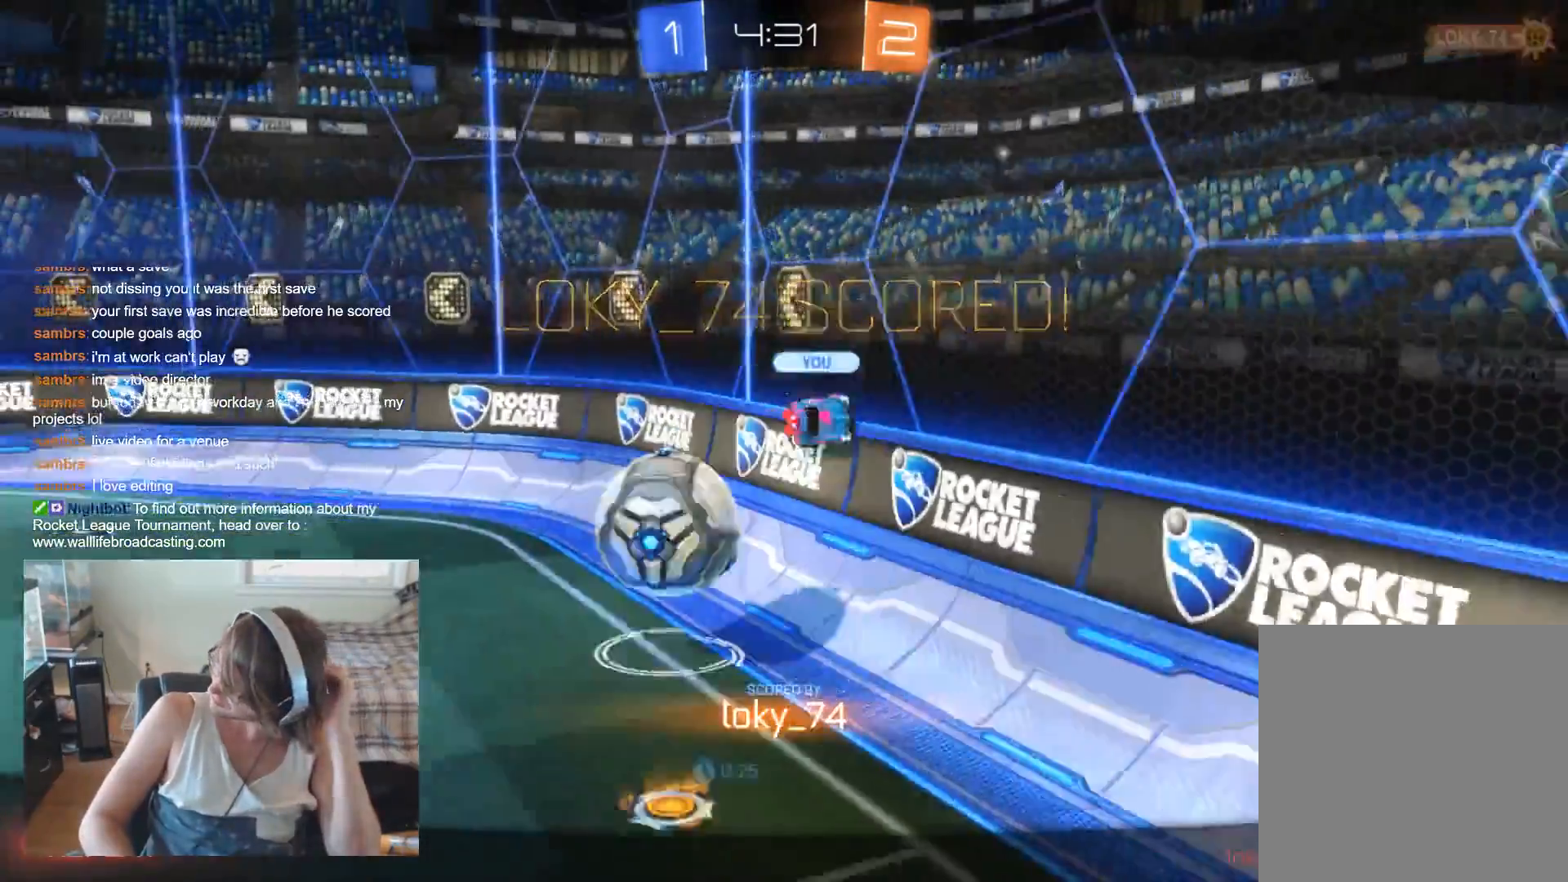
{"buttons": [], "left_stick": "center", "right_stick": "center", "events": []}
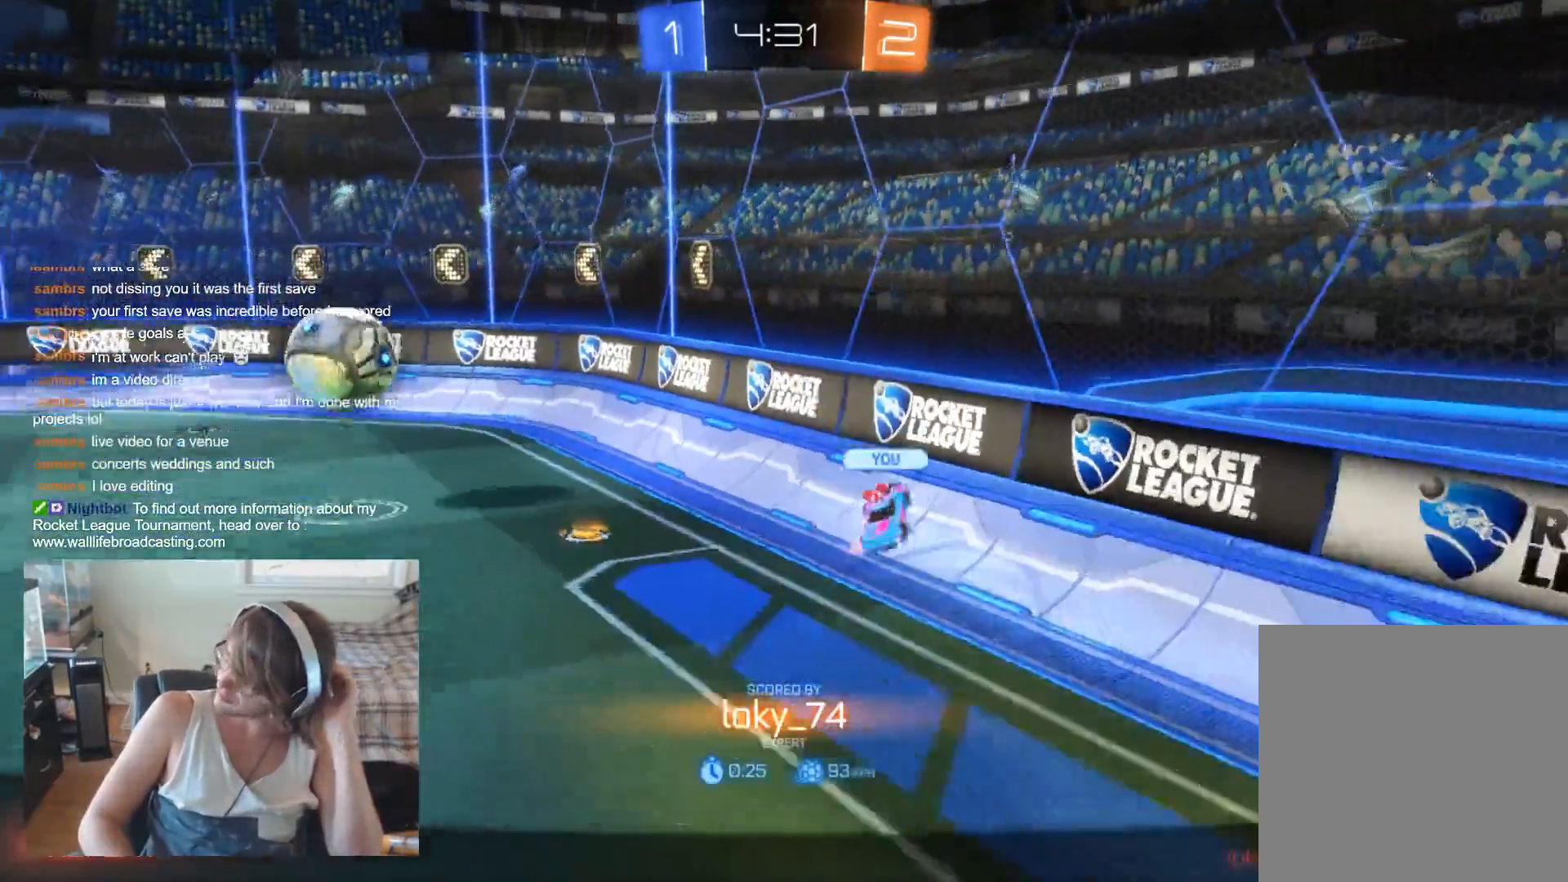
{"buttons": ["A"], "left_stick": "center", "right_stick": "center", "events": [[500, "A", "down"]]}
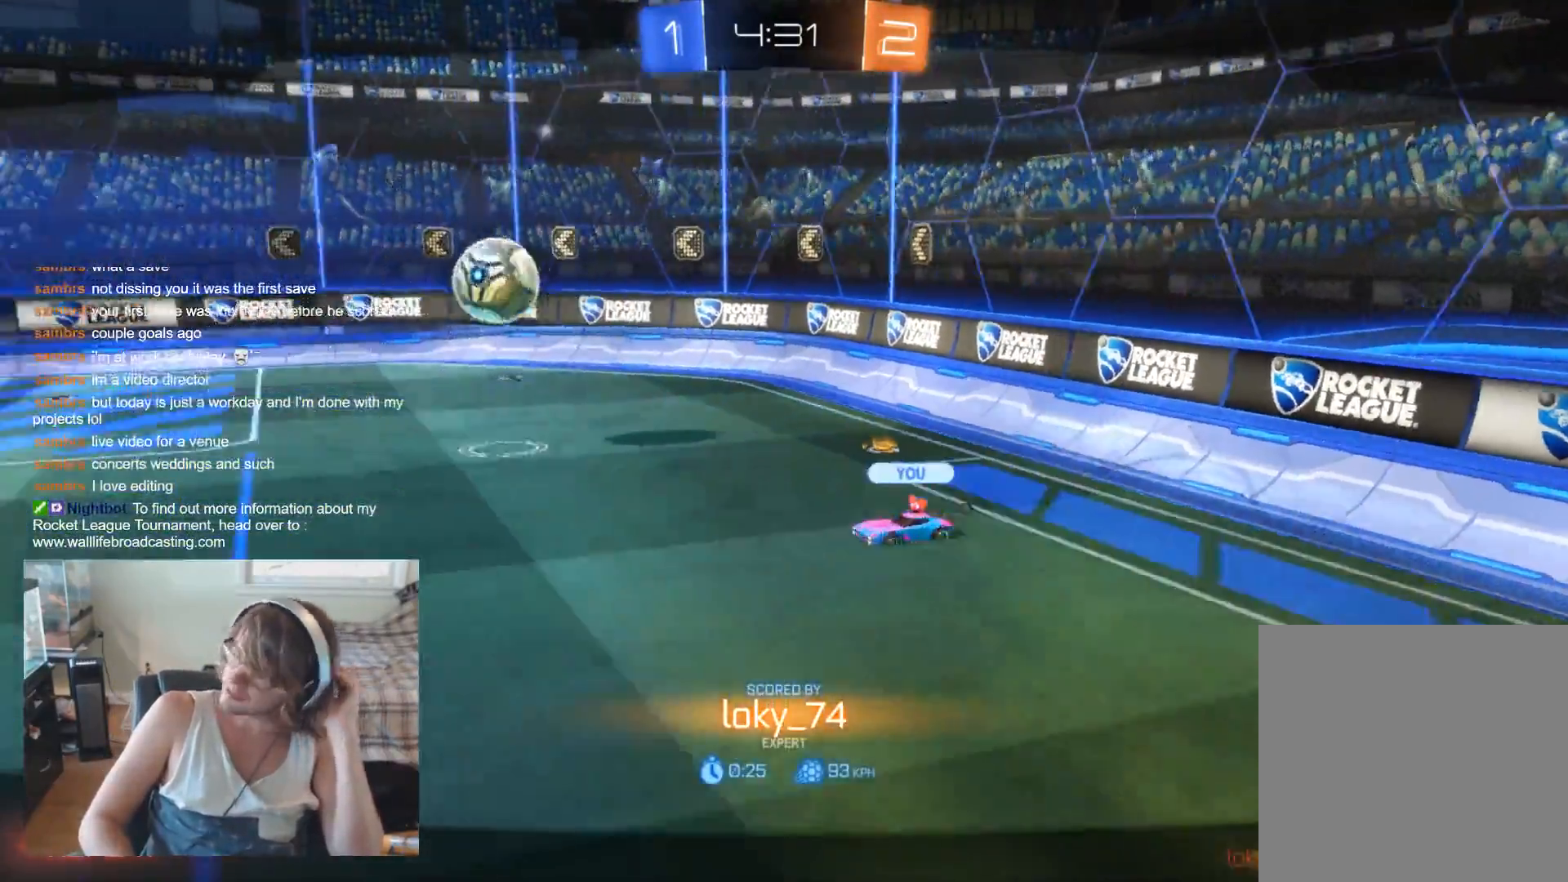
{"buttons": [], "left_stick": "center", "right_stick": "center", "events": [[33, "R1", "down"], [133, "A", "up"], [133, "R1", "up"], [300, "R1", "down"], [333, "A", "down"], [433, "A", "up"], [433, "R1", "up"]]}
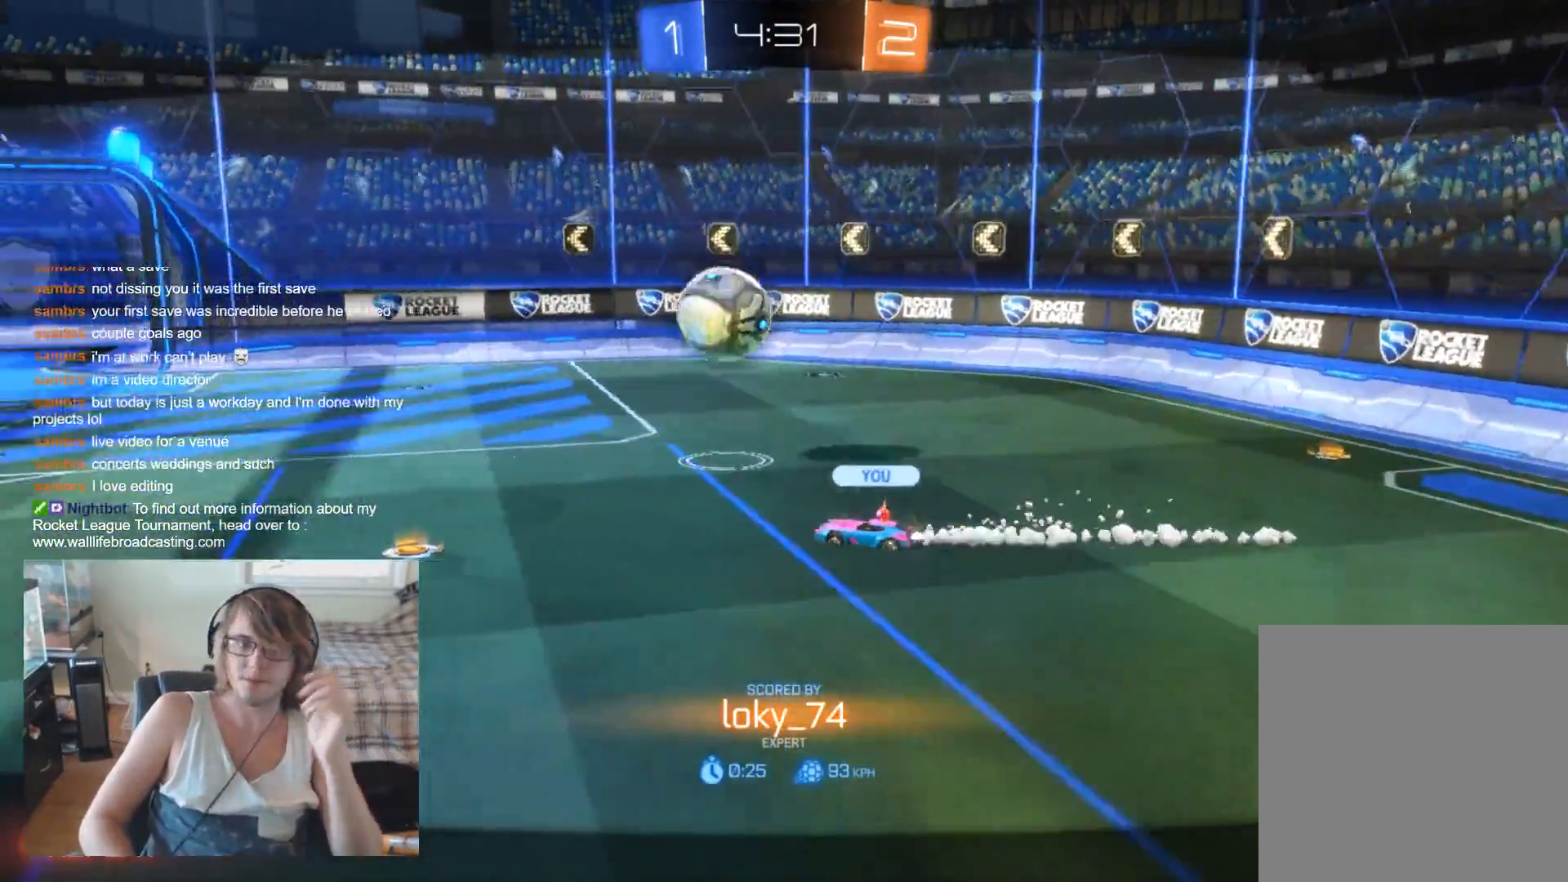
{"buttons": [], "left_stick": "center", "right_stick": "center", "events": []}
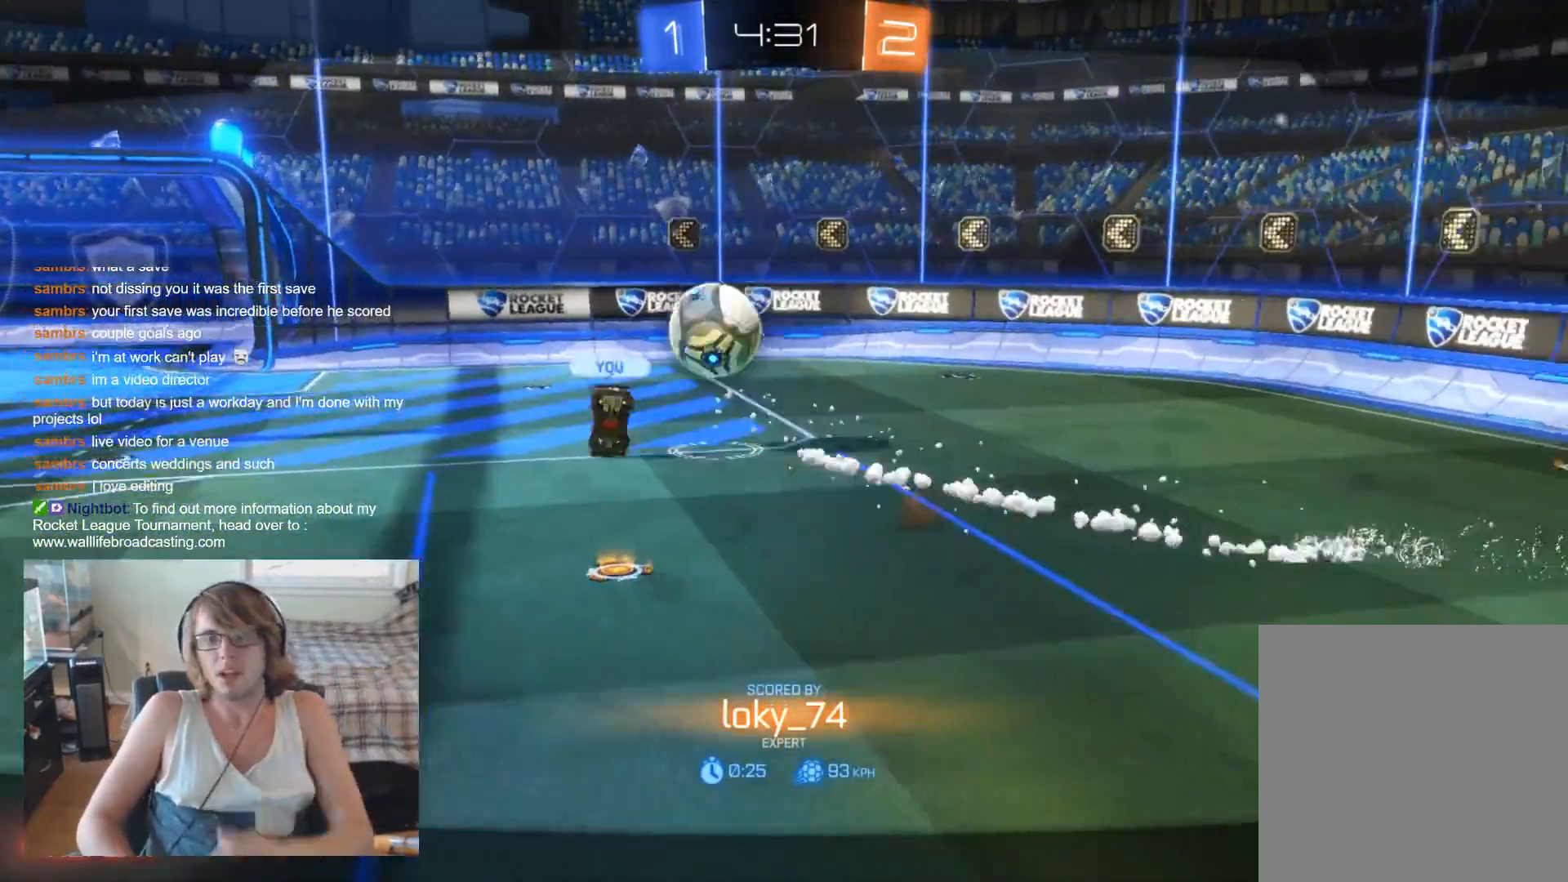
{"buttons": [], "left_stick": "center", "right_stick": "center", "events": []}
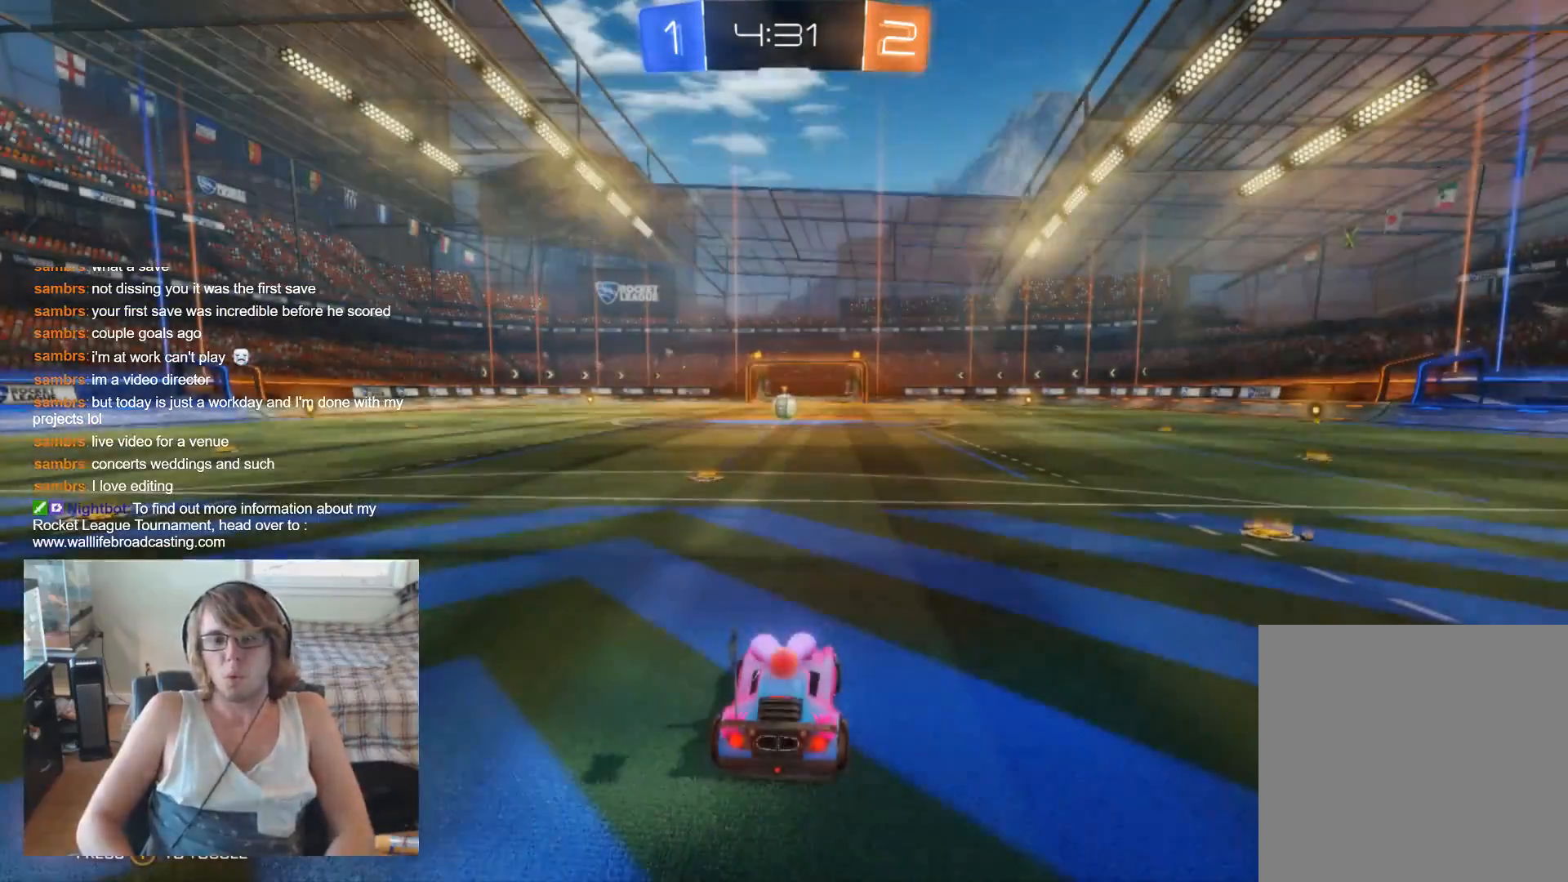
{"buttons": [], "left_stick": "center", "right_stick": "center", "events": [[200, "A", "down"], [367, "A", "up"]]}
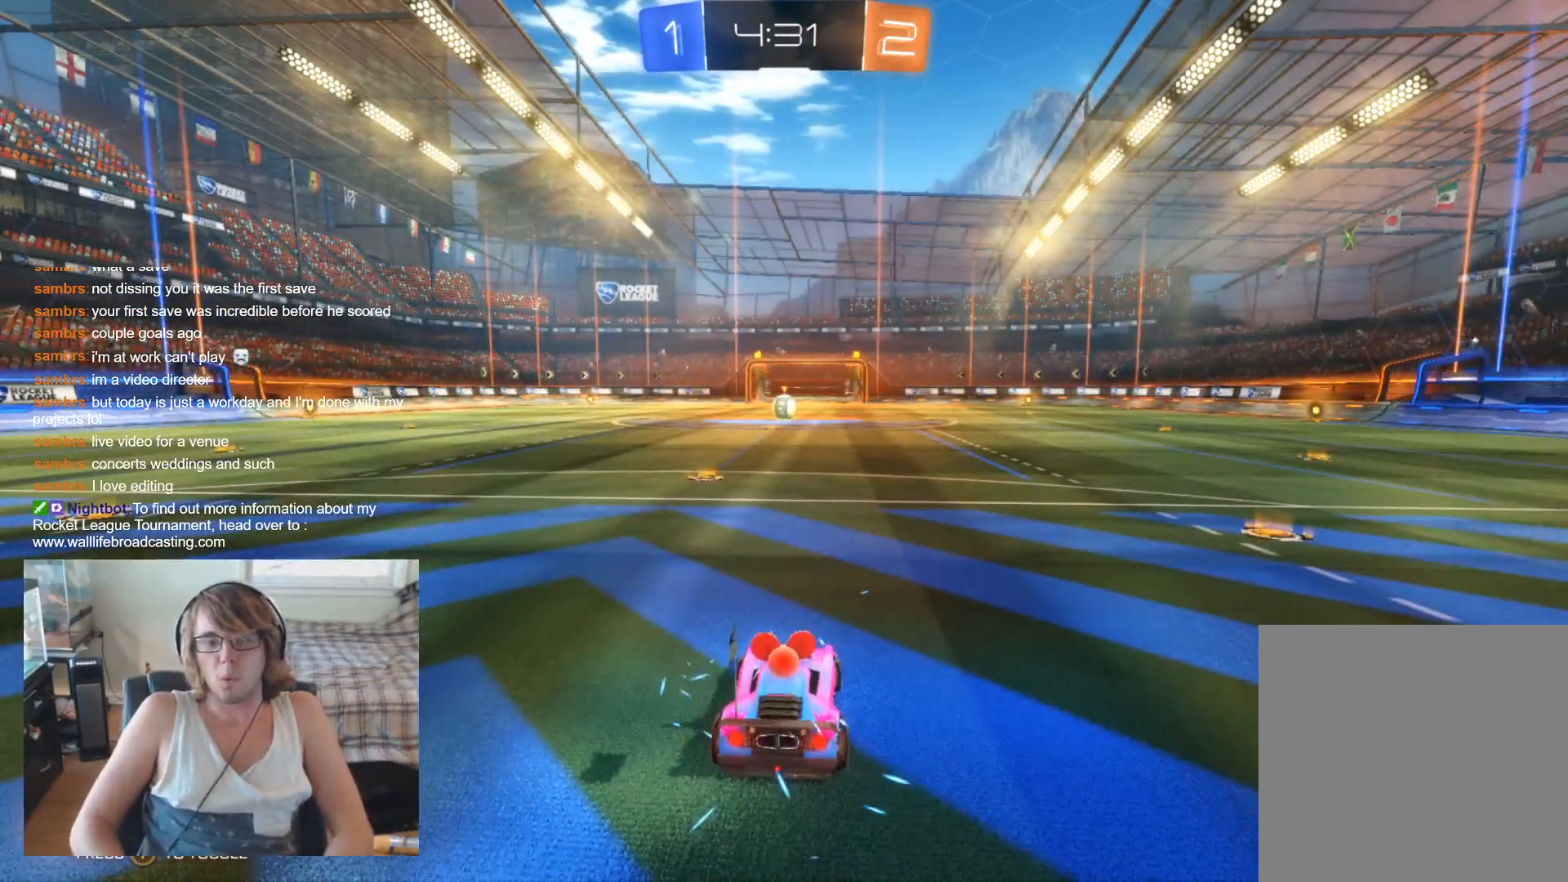
{"buttons": ["R2"], "left_stick": "center", "right_stick": "center", "events": [[500, "R2", "down"]]}
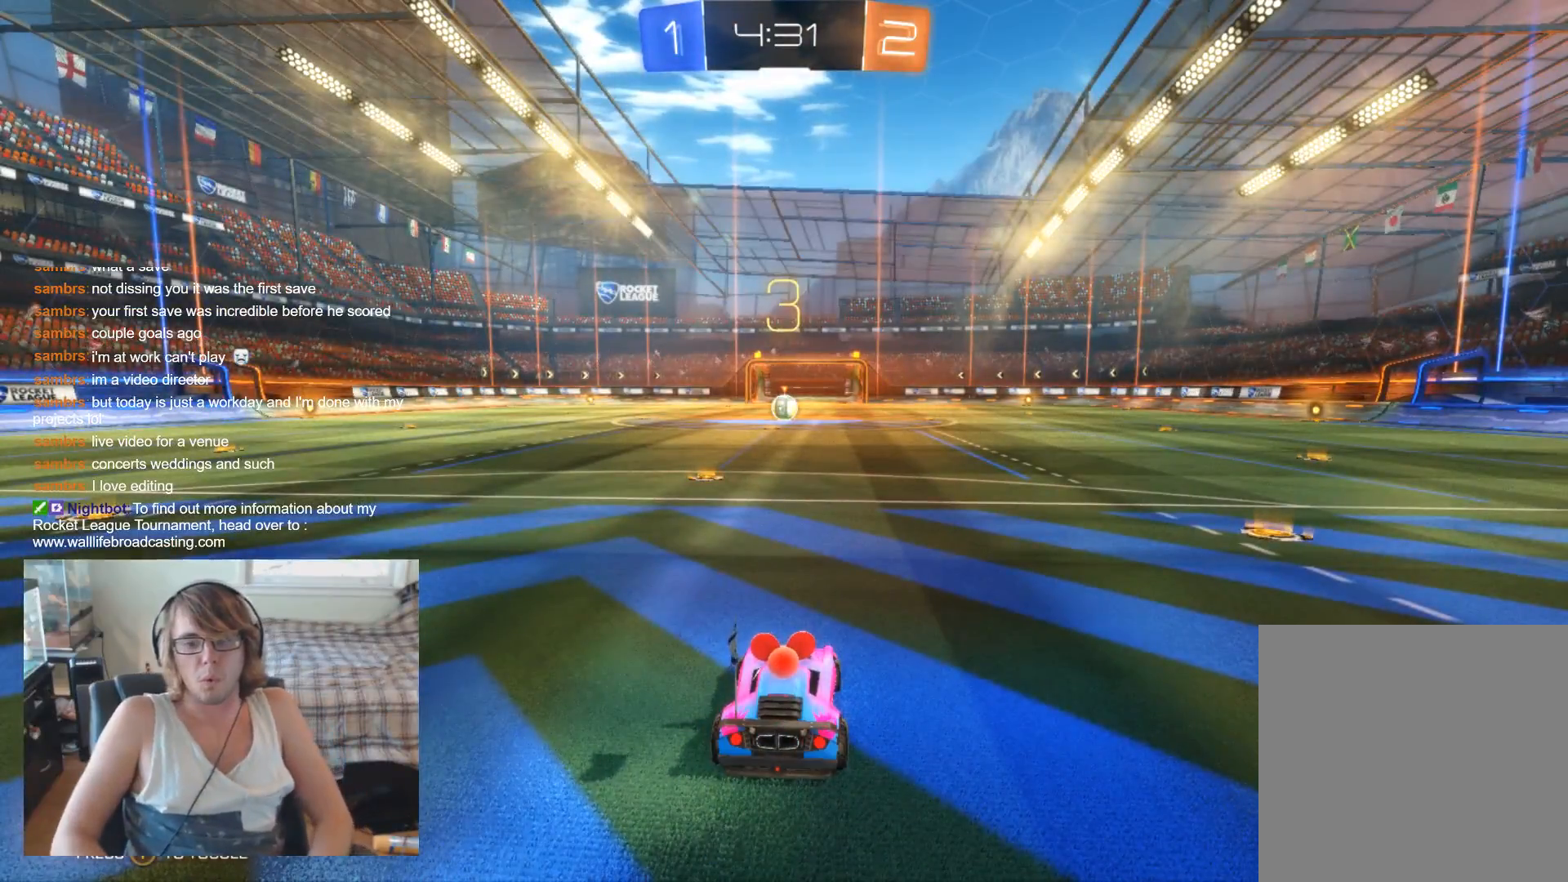
{"buttons": ["R2"], "left_stick": "center", "right_stick": "center", "events": []}
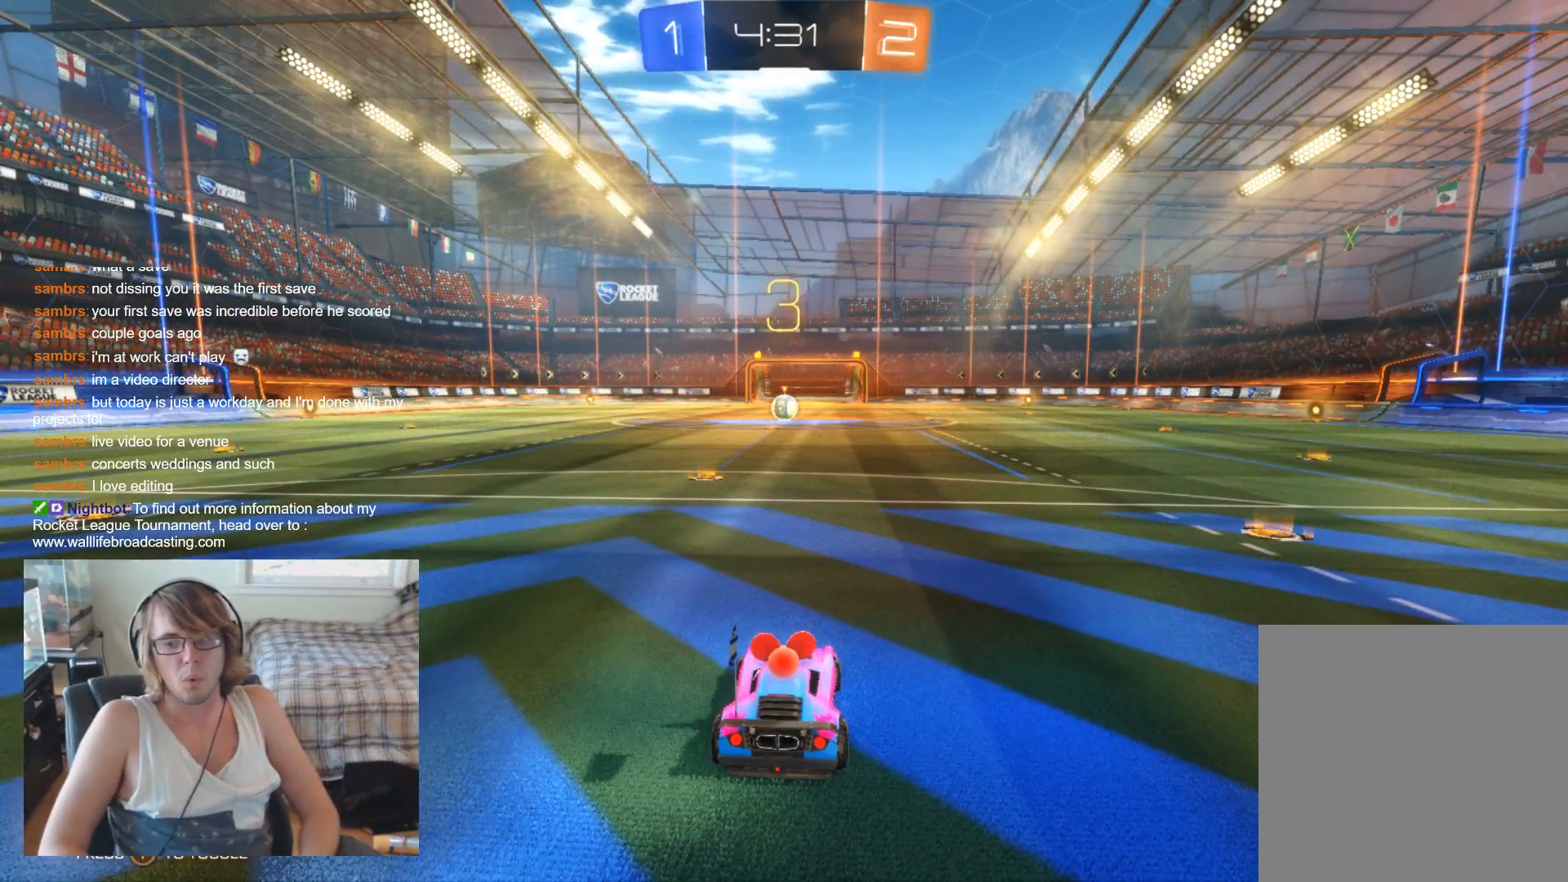
{"buttons": ["B", "R2"], "left_stick": "center", "right_stick": "center", "events": [[500, "B", "down"]]}